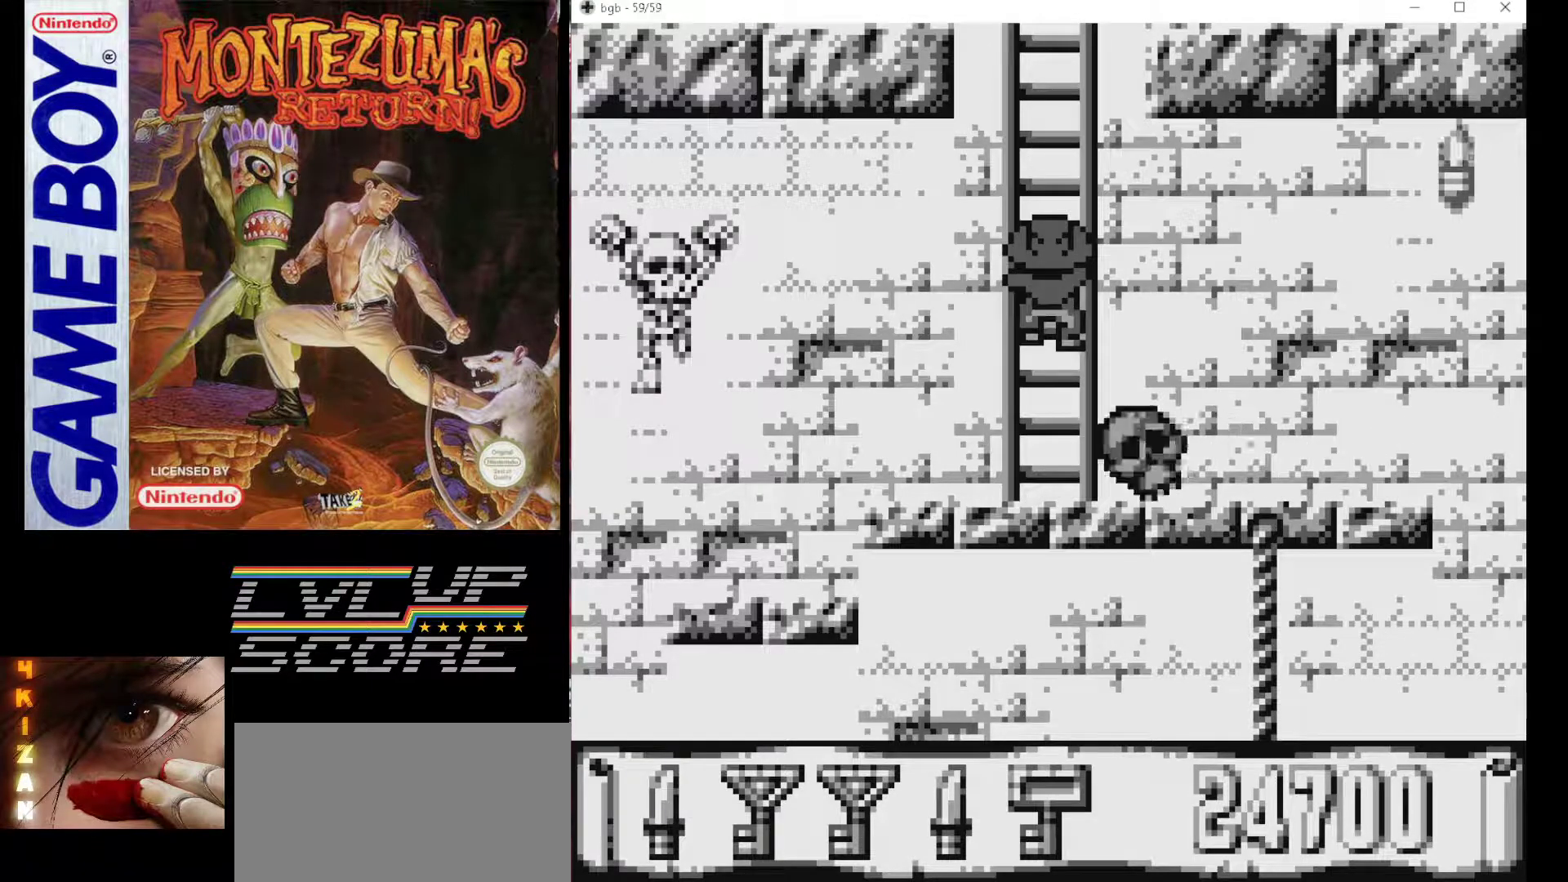
Gameplay with a controller (Nintendo layout); each line is a JSON object with the inputs held at the frame after it. "events" lists button and stick changes between this image and that frame as [ms after this image, input, new state], when the widget could be followed in between. Not read: L3 R3.
{"buttons": [], "events": []}
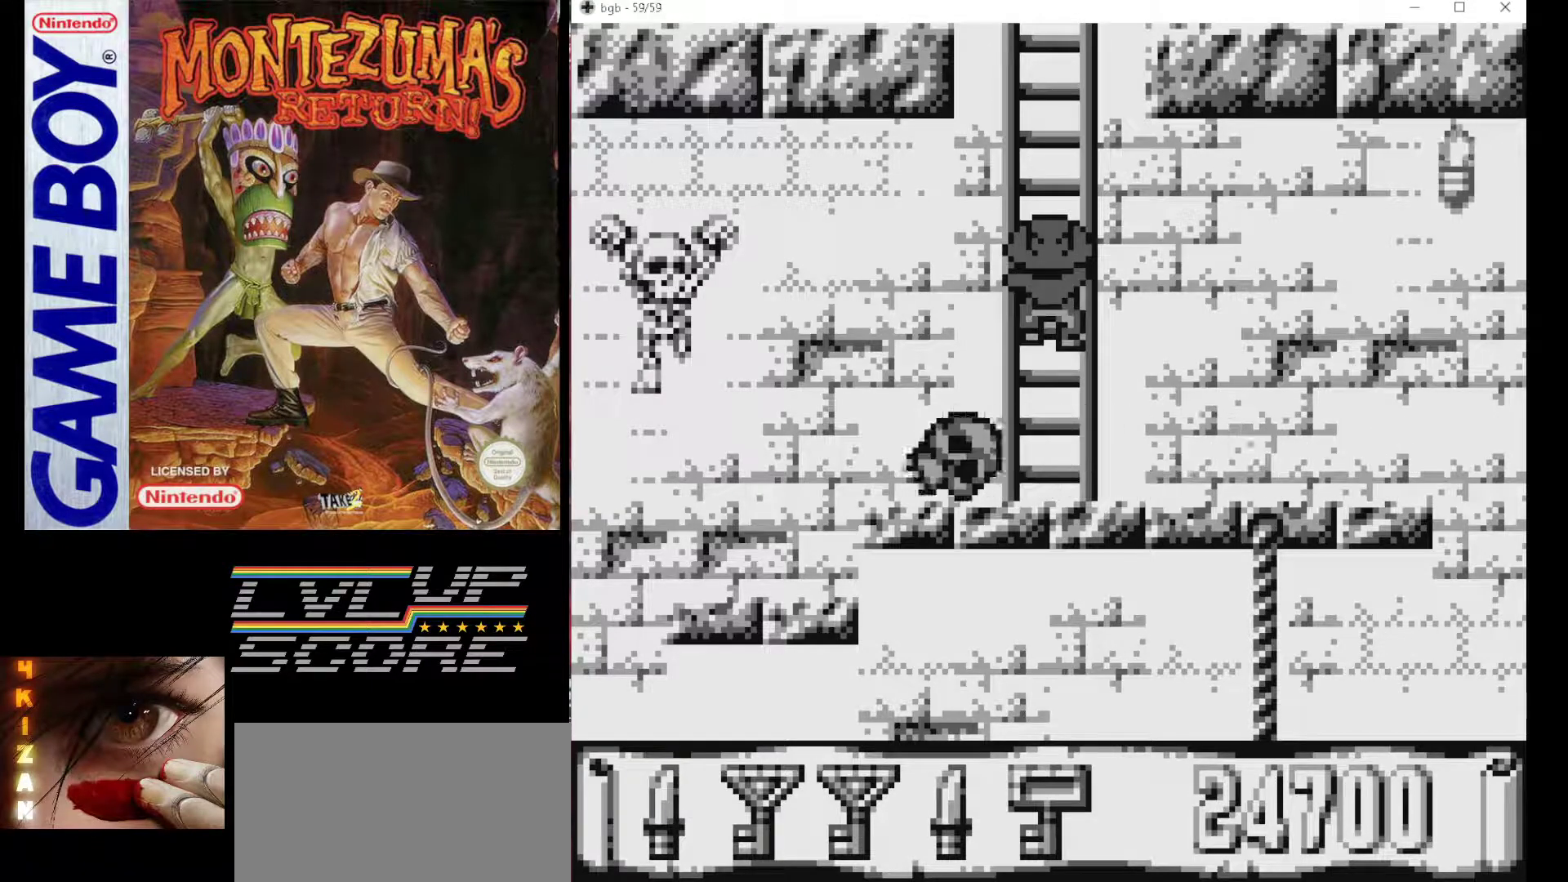
{"buttons": [], "events": []}
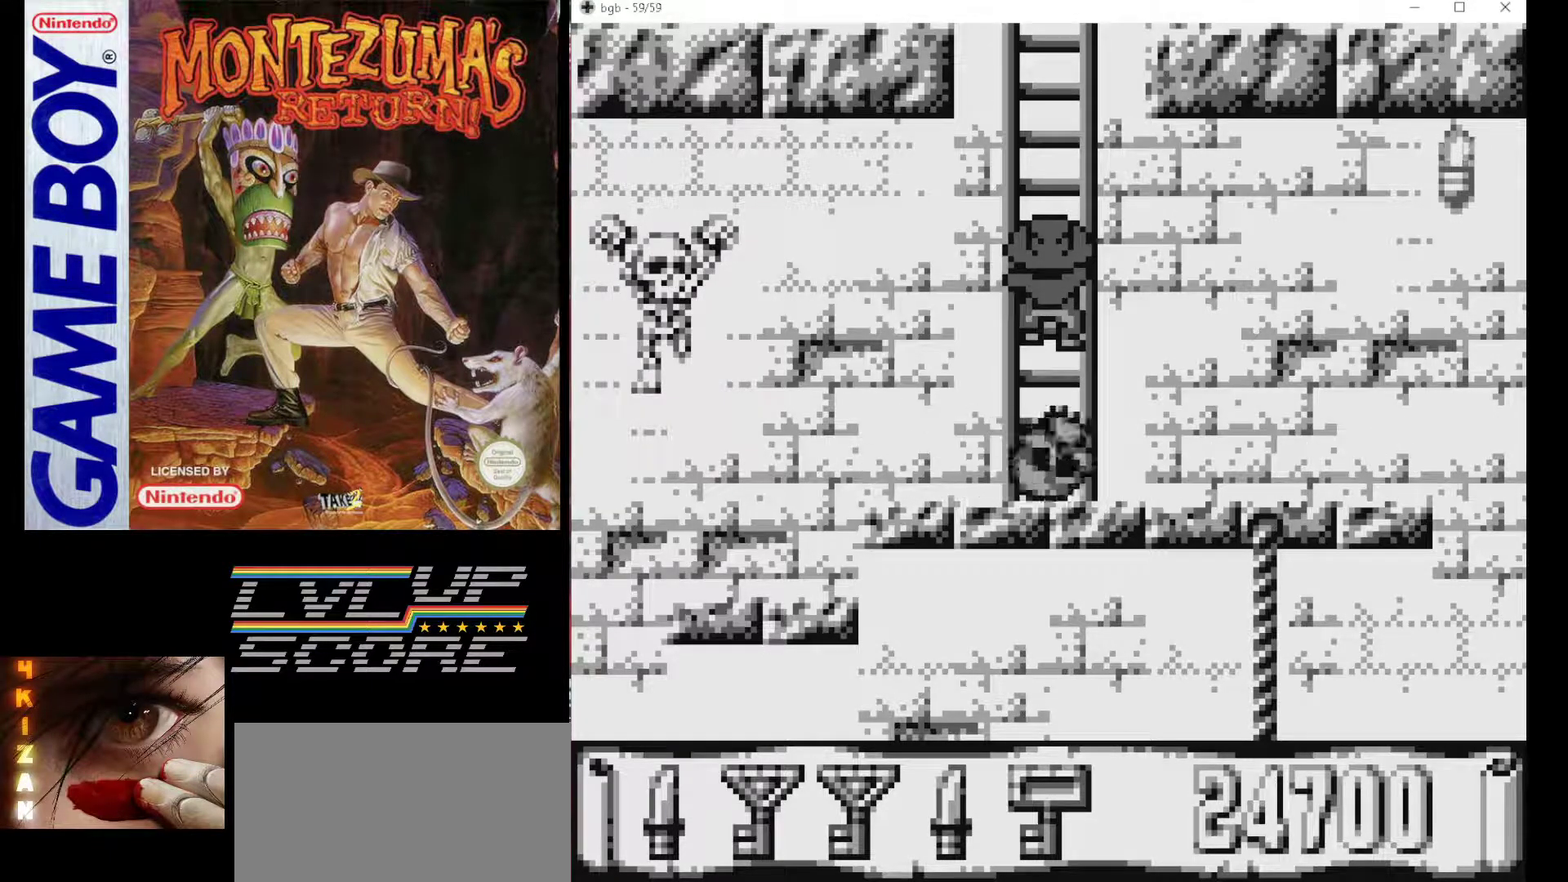
{"buttons": ["DPAD_LEFT"], "events": [[50, "DPAD_DOWN", "down"], [433, "DPAD_DOWN", "up"], [433, "DPAD_LEFT", "down"]]}
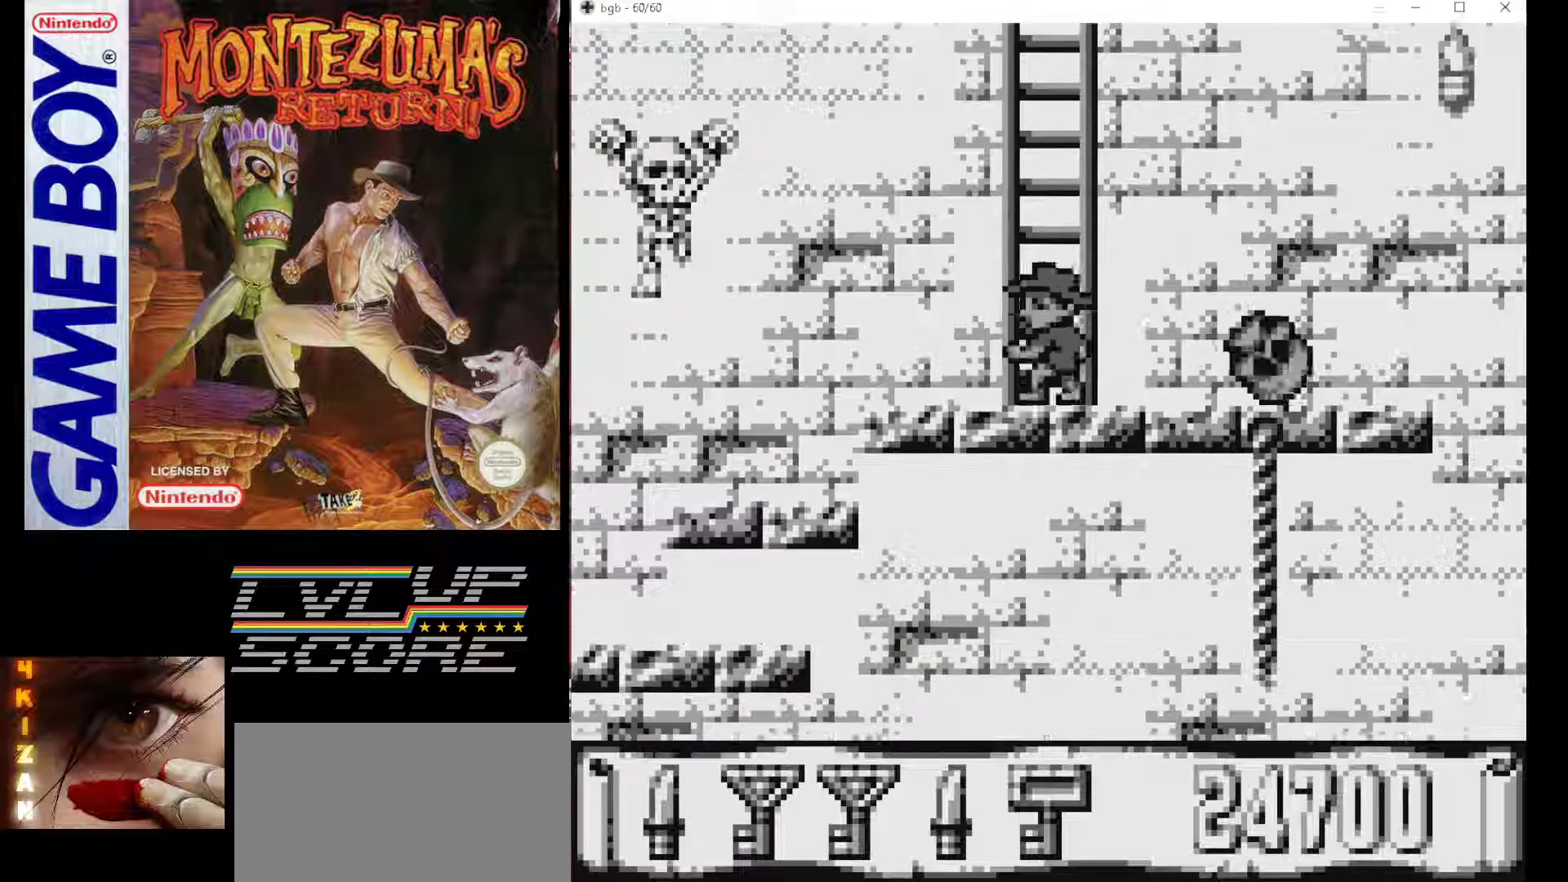
{"buttons": ["DPAD_LEFT"], "events": []}
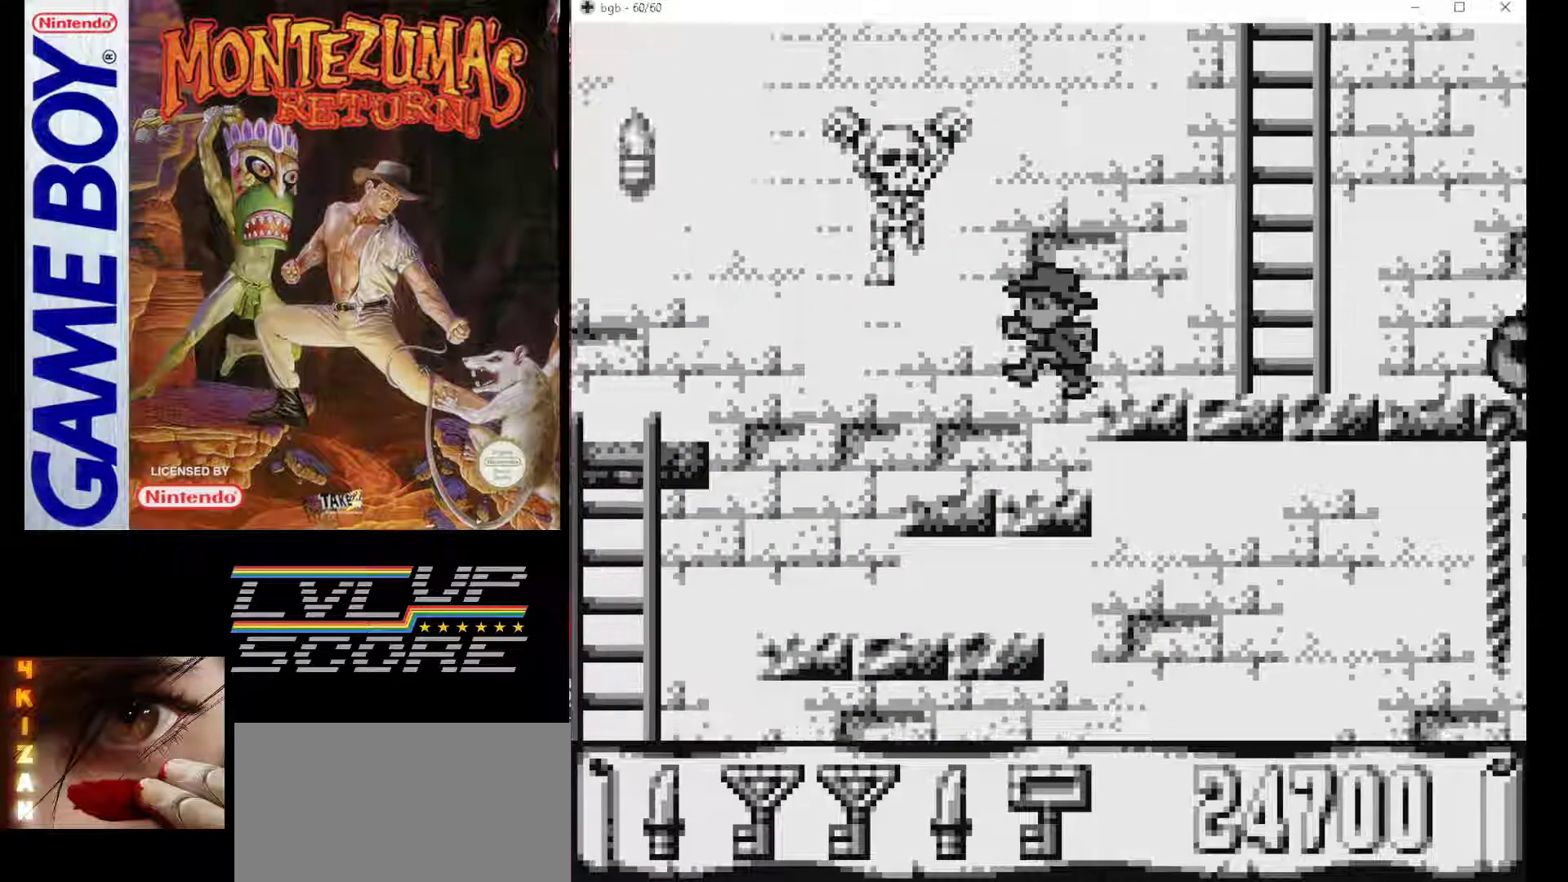
{"buttons": ["DPAD_LEFT"], "events": [[117, "DPAD_LEFT", "up"], [333, "DPAD_LEFT", "down"]]}
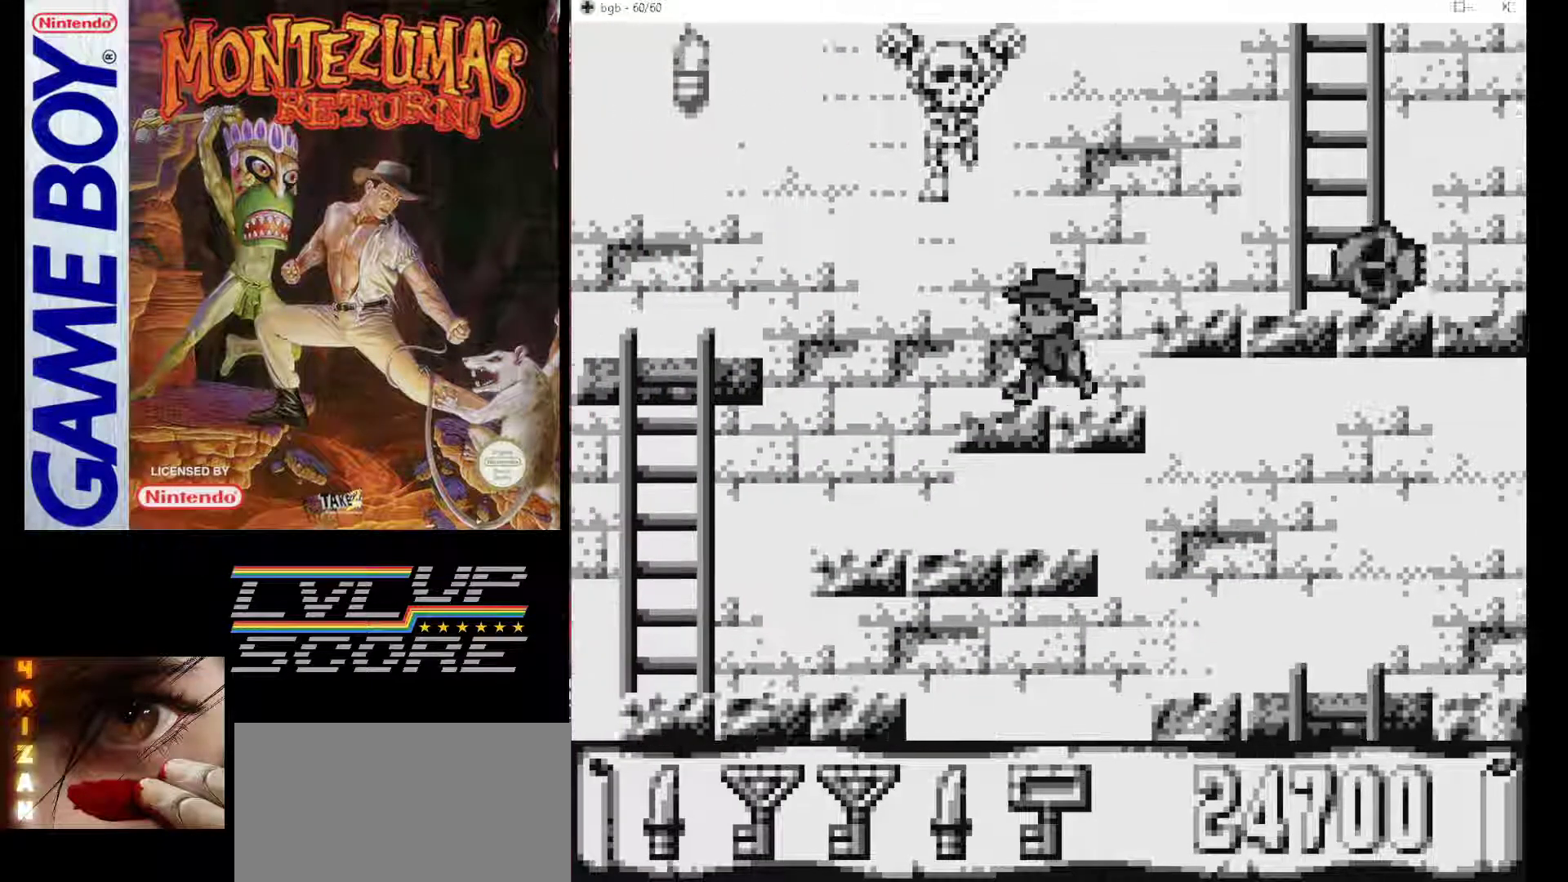
{"buttons": ["B", "DPAD_LEFT"], "events": [[17, "B", "down"]]}
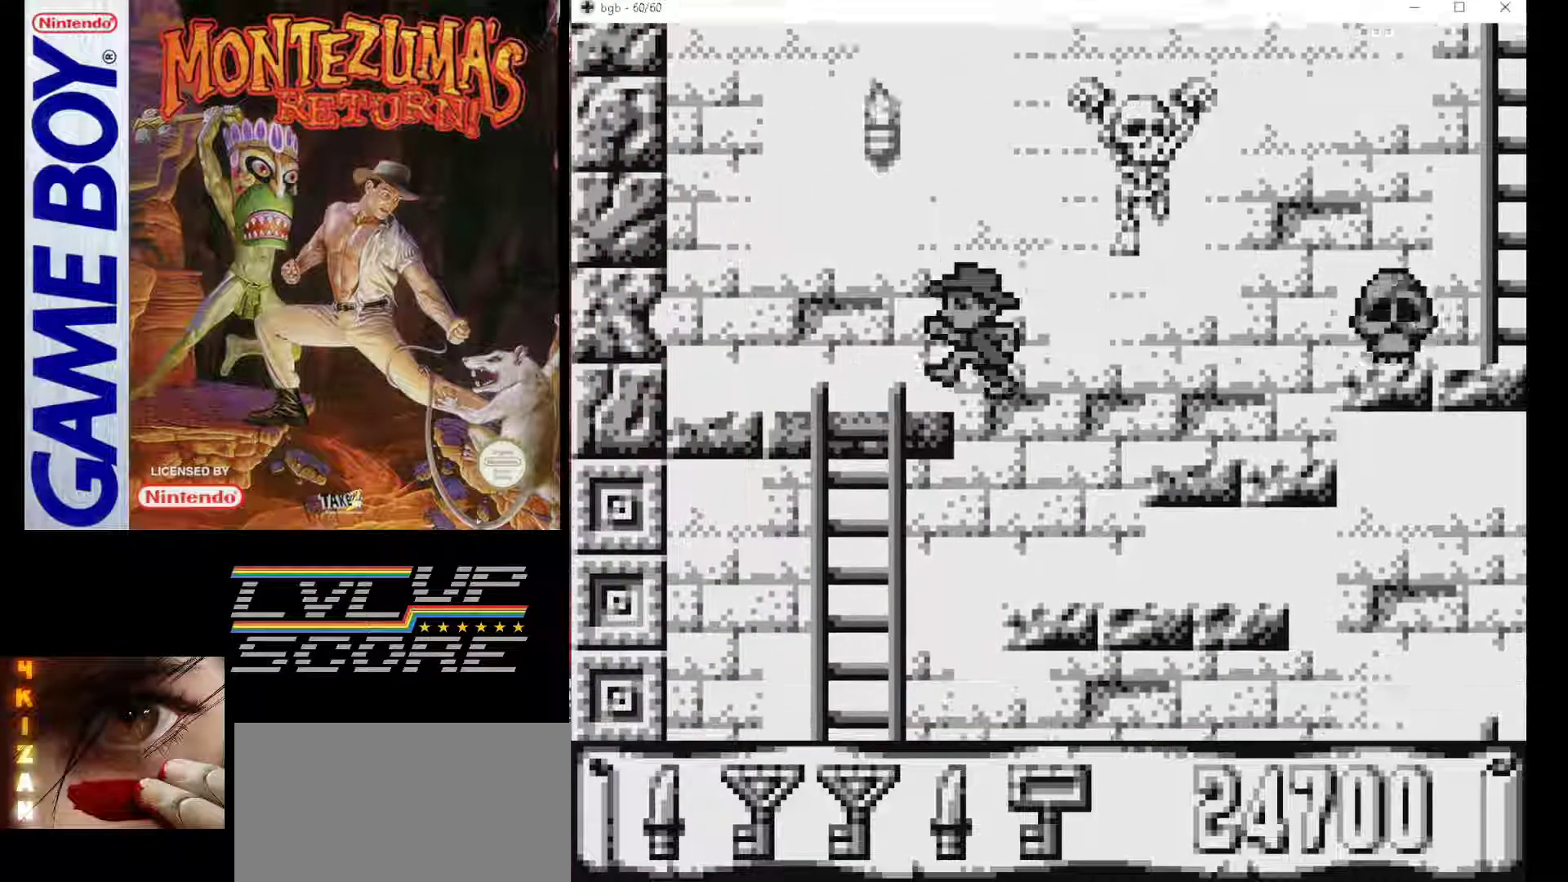
{"buttons": ["DPAD_DOWN"], "events": [[50, "B", "up"], [150, "DPAD_LEFT", "up"], [183, "DPAD_DOWN", "down"]]}
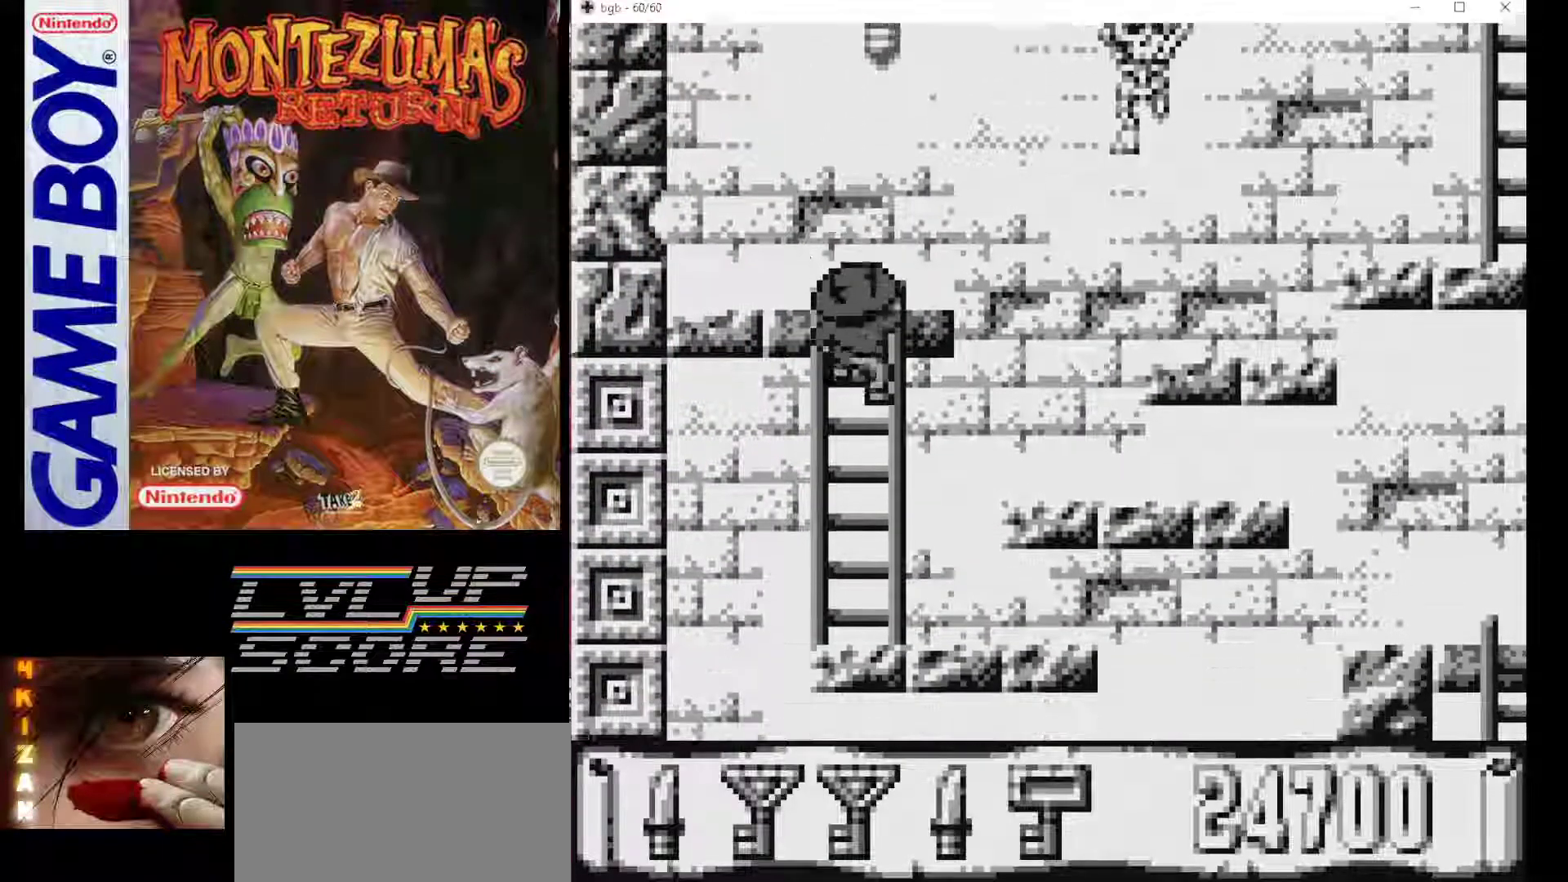
{"buttons": ["DPAD_DOWN"], "events": []}
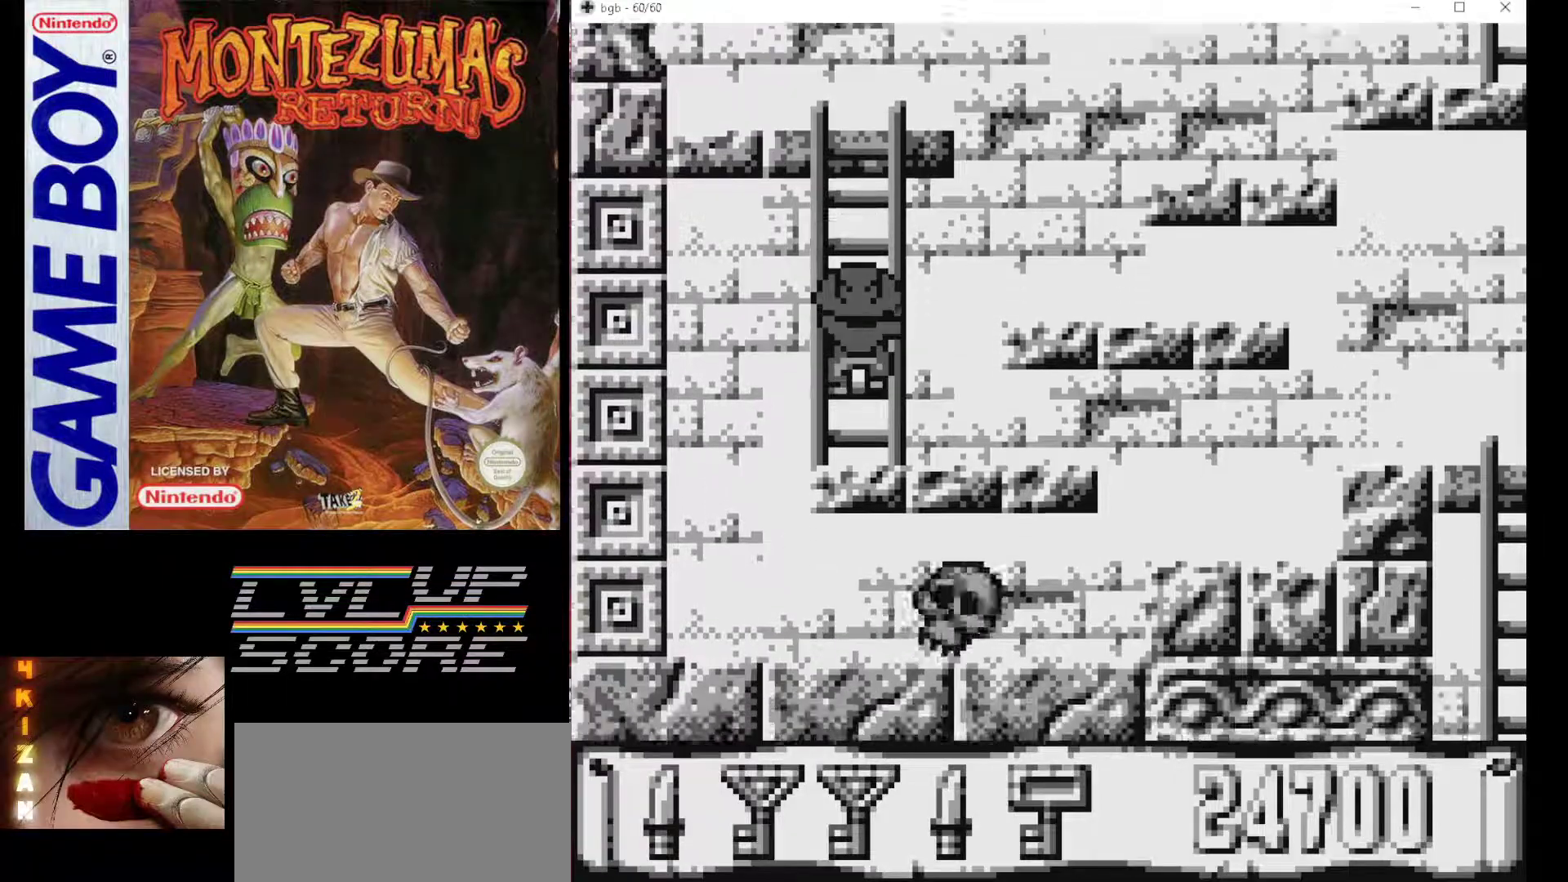
{"buttons": ["DPAD_RIGHT"], "events": [[233, "DPAD_RIGHT", "down"], [267, "DPAD_DOWN", "up"]]}
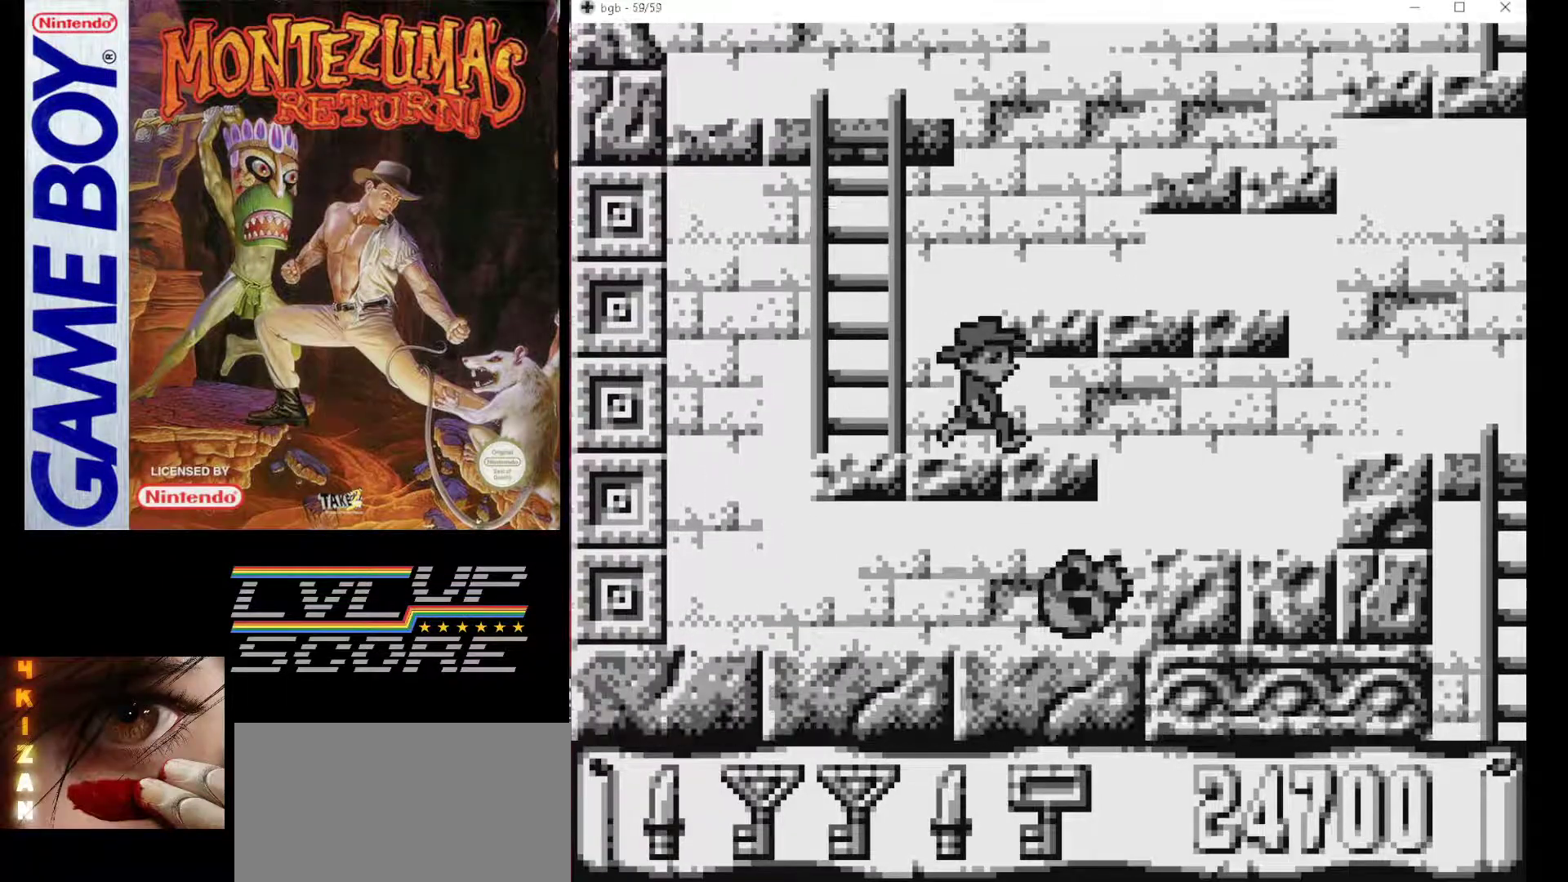
{"buttons": ["B", "DPAD_RIGHT"], "events": [[83, "B", "down"]]}
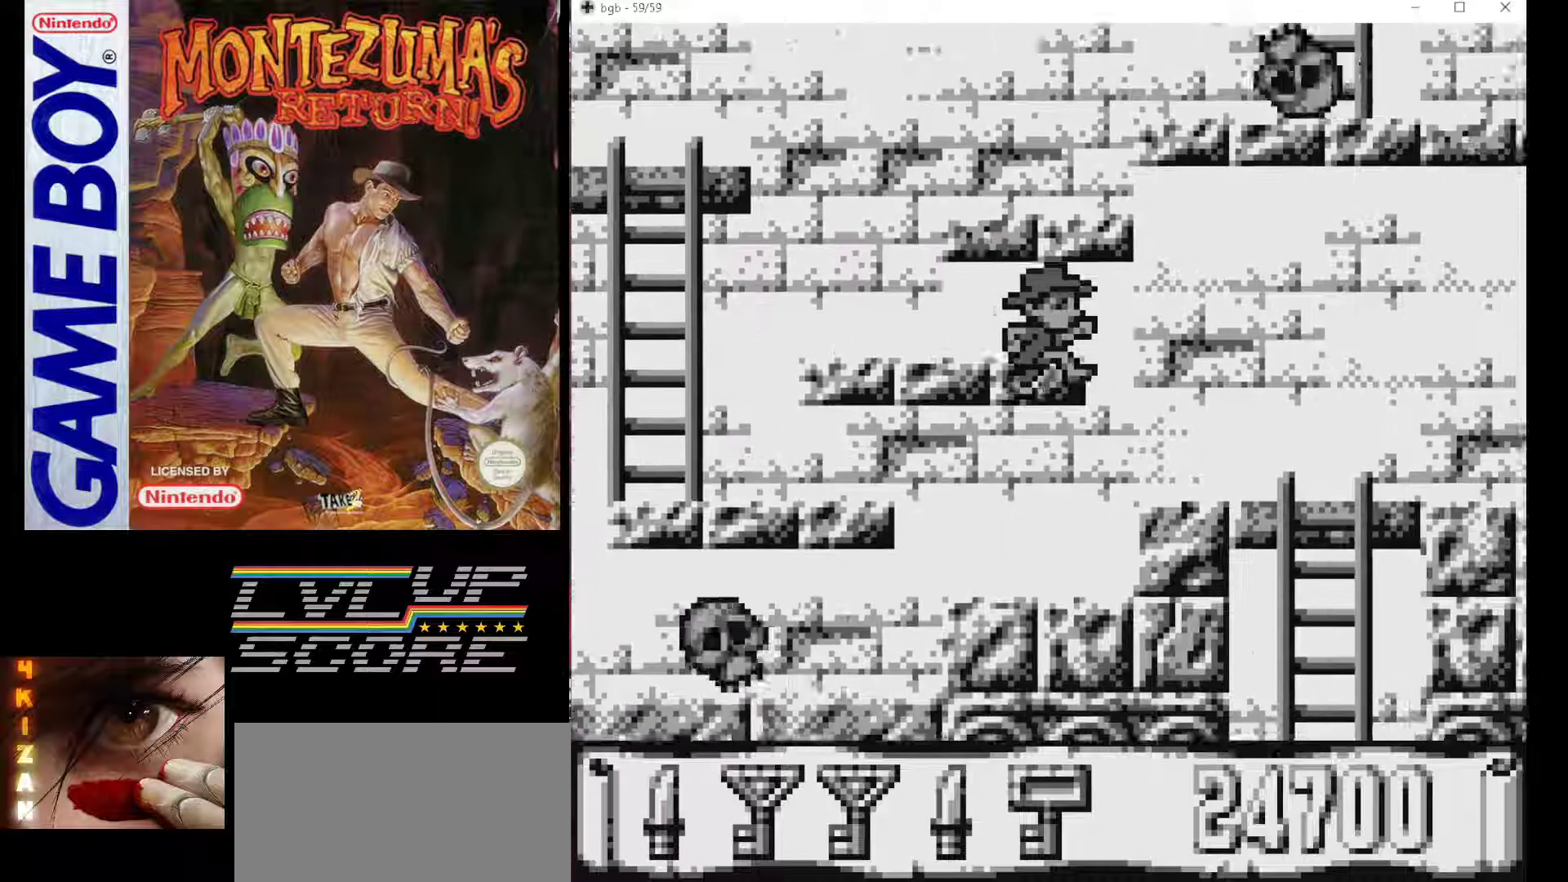
{"buttons": ["DPAD_RIGHT"], "events": [[50, "B", "up"]]}
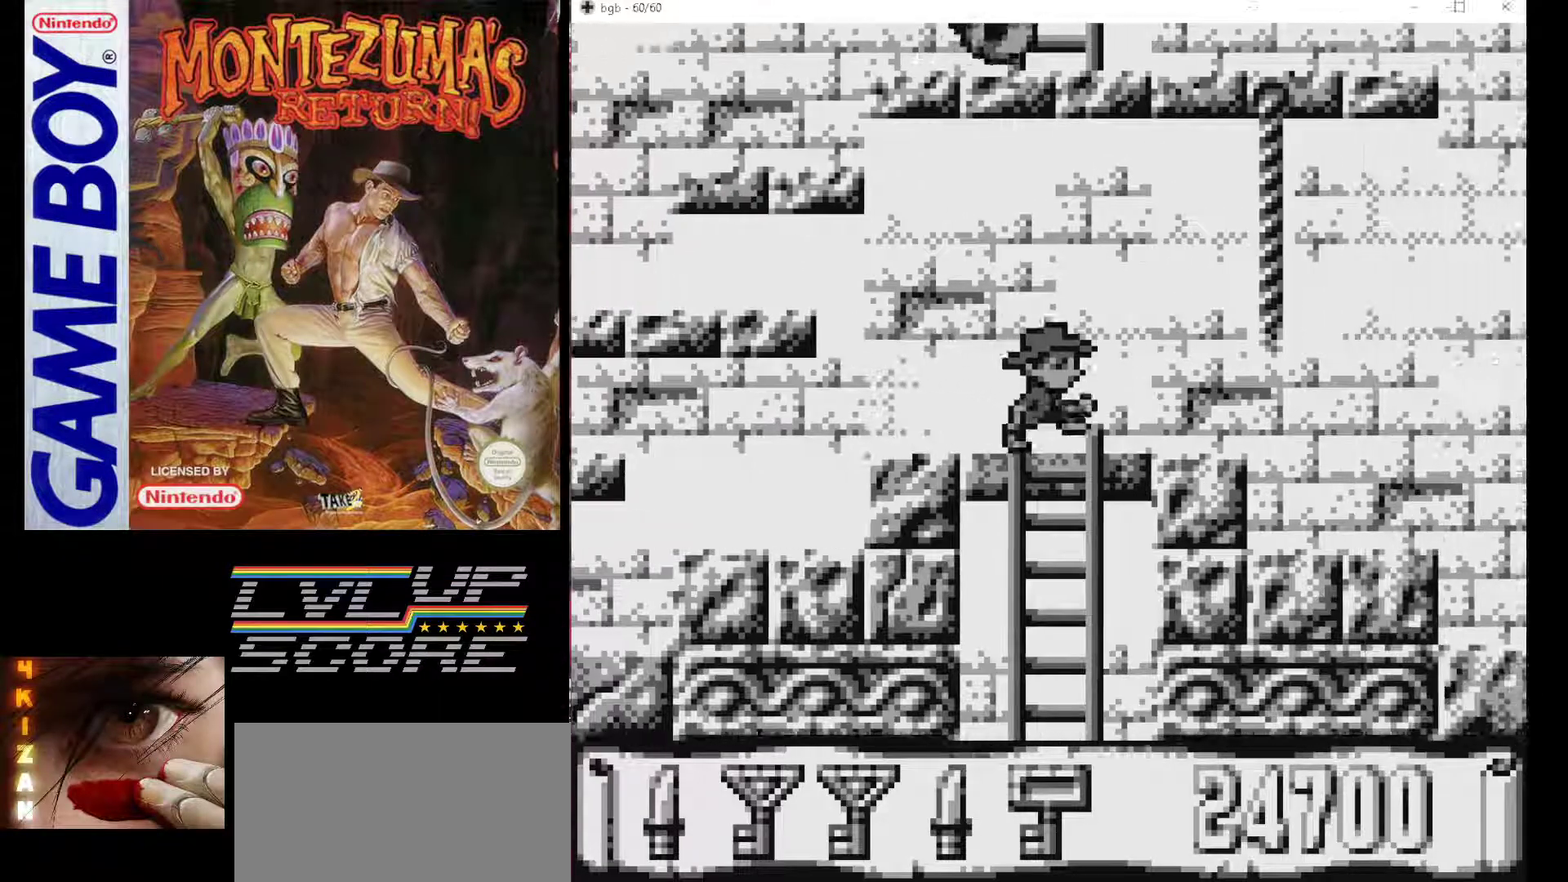
{"buttons": [], "events": [[267, "DPAD_RIGHT", "up"]]}
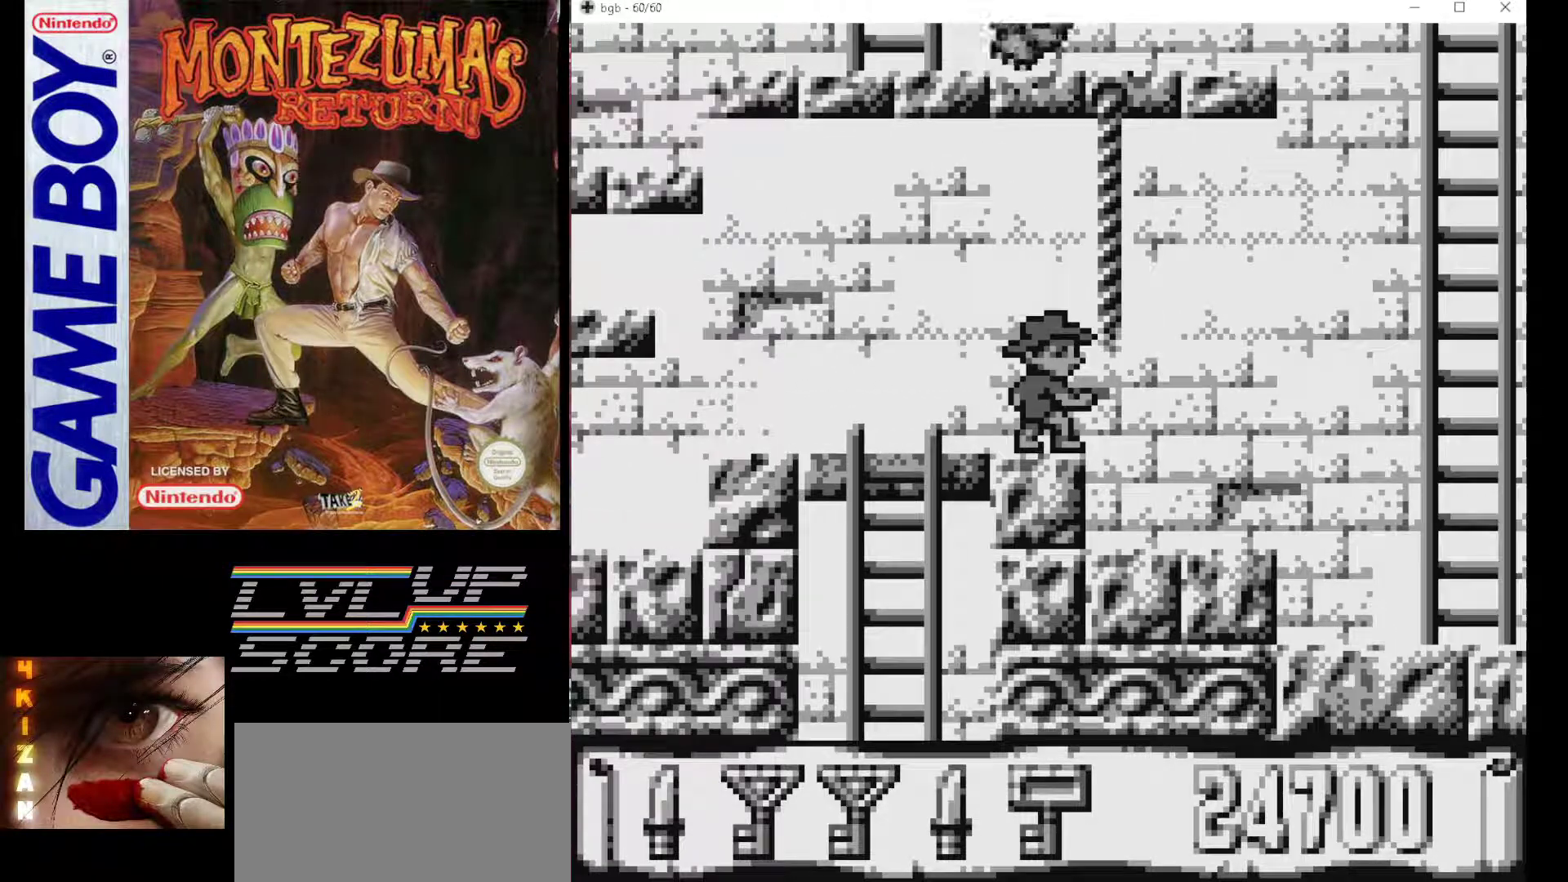
{"buttons": ["DPAD_RIGHT"], "events": [[300, "DPAD_RIGHT", "down"]]}
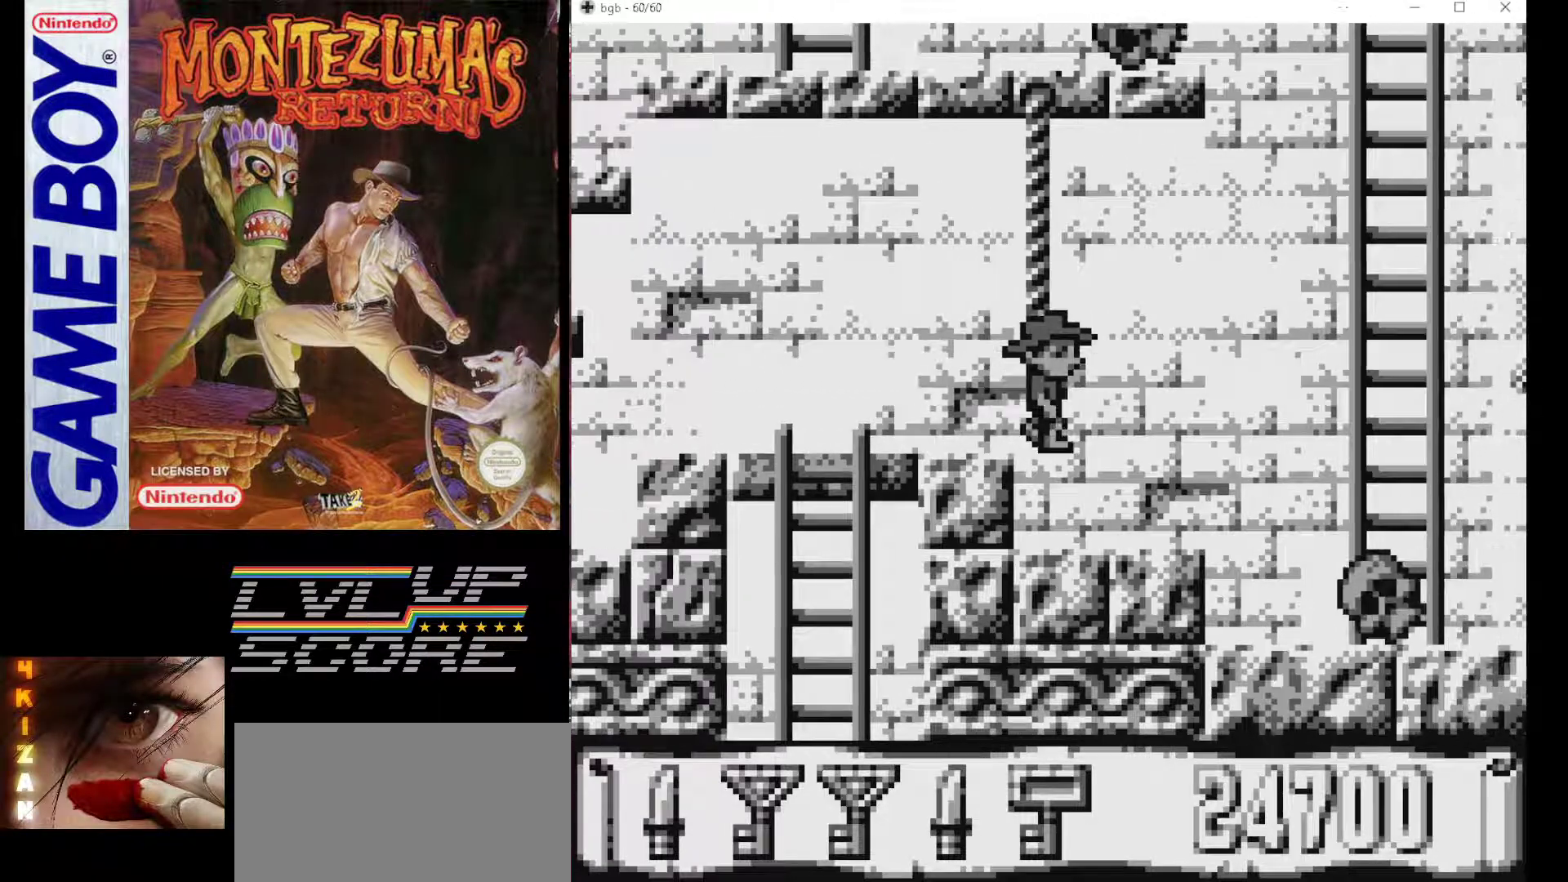
{"buttons": [], "events": [[200, "DPAD_RIGHT", "up"]]}
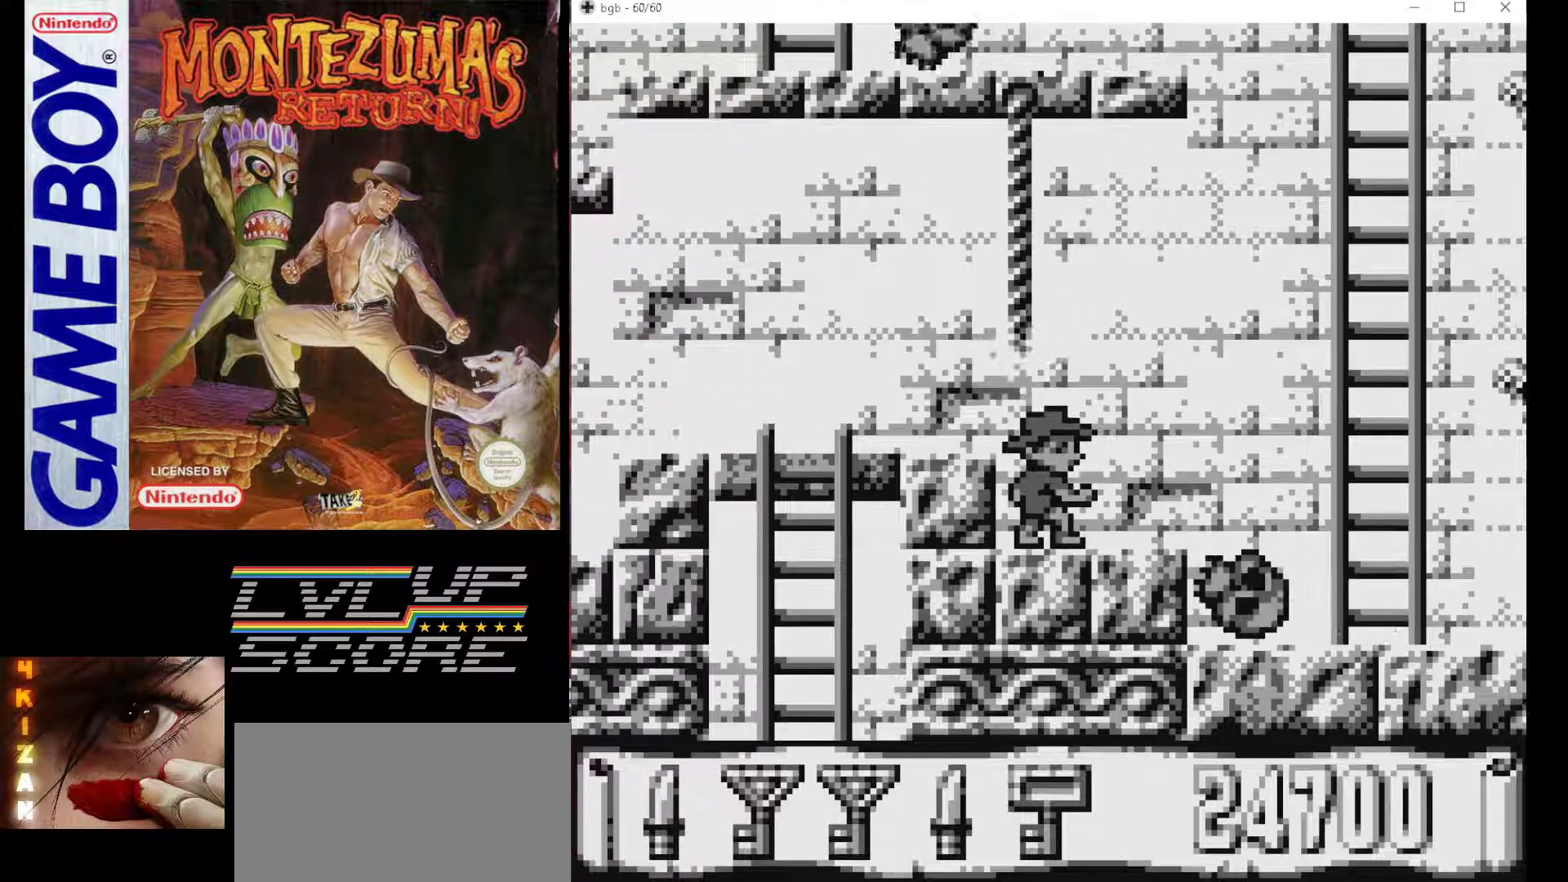
{"buttons": ["DPAD_RIGHT"], "events": [[17, "DPAD_RIGHT", "down"], [133, "DPAD_RIGHT", "up"], [350, "DPAD_RIGHT", "down"]]}
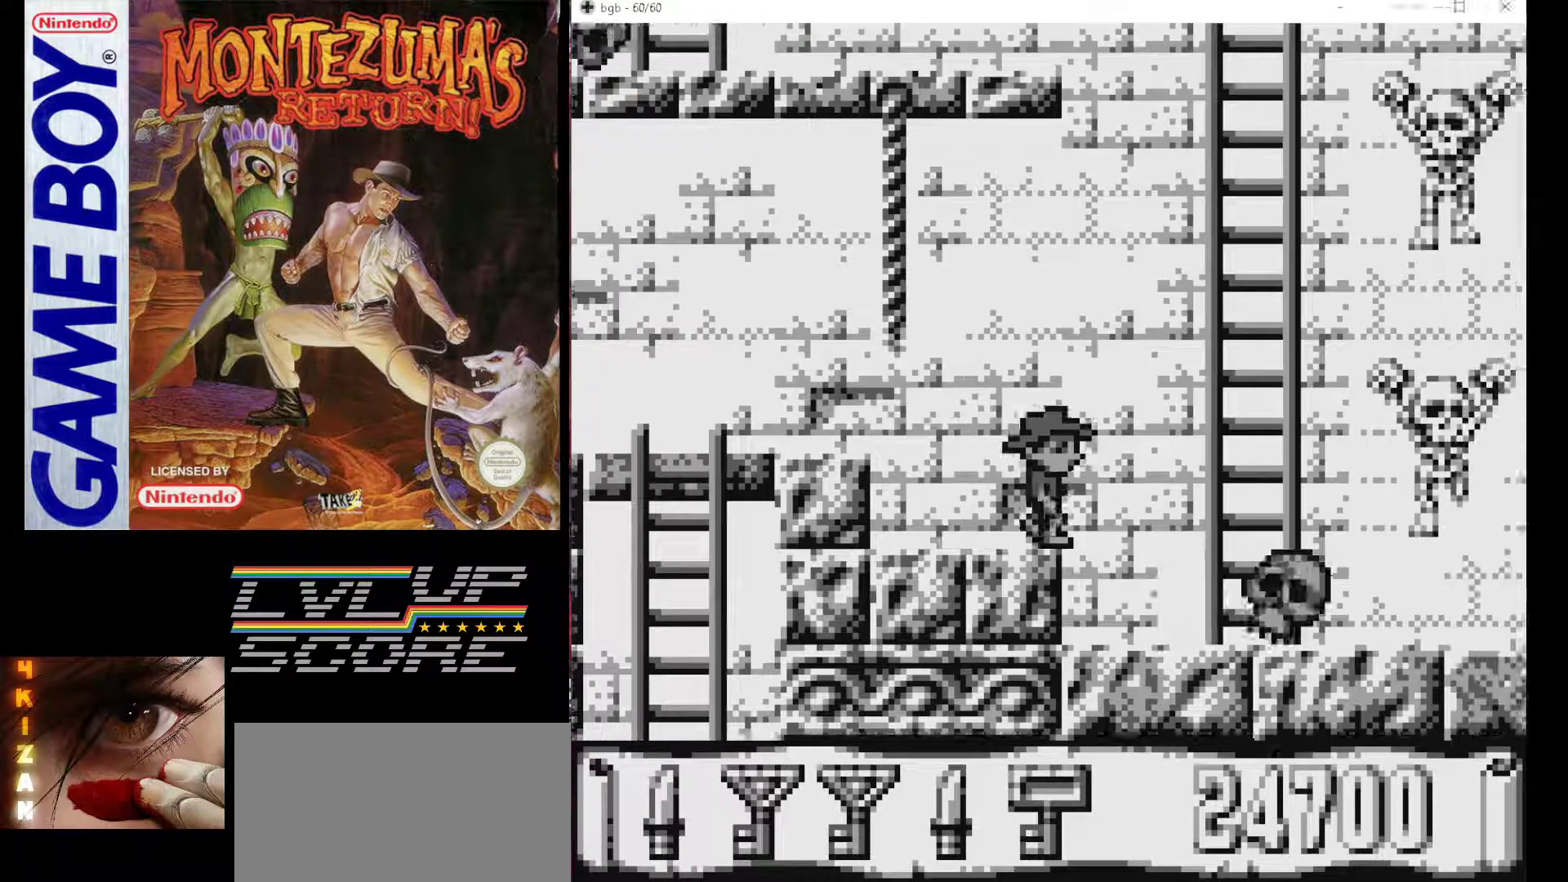
{"buttons": ["DPAD_RIGHT"], "events": []}
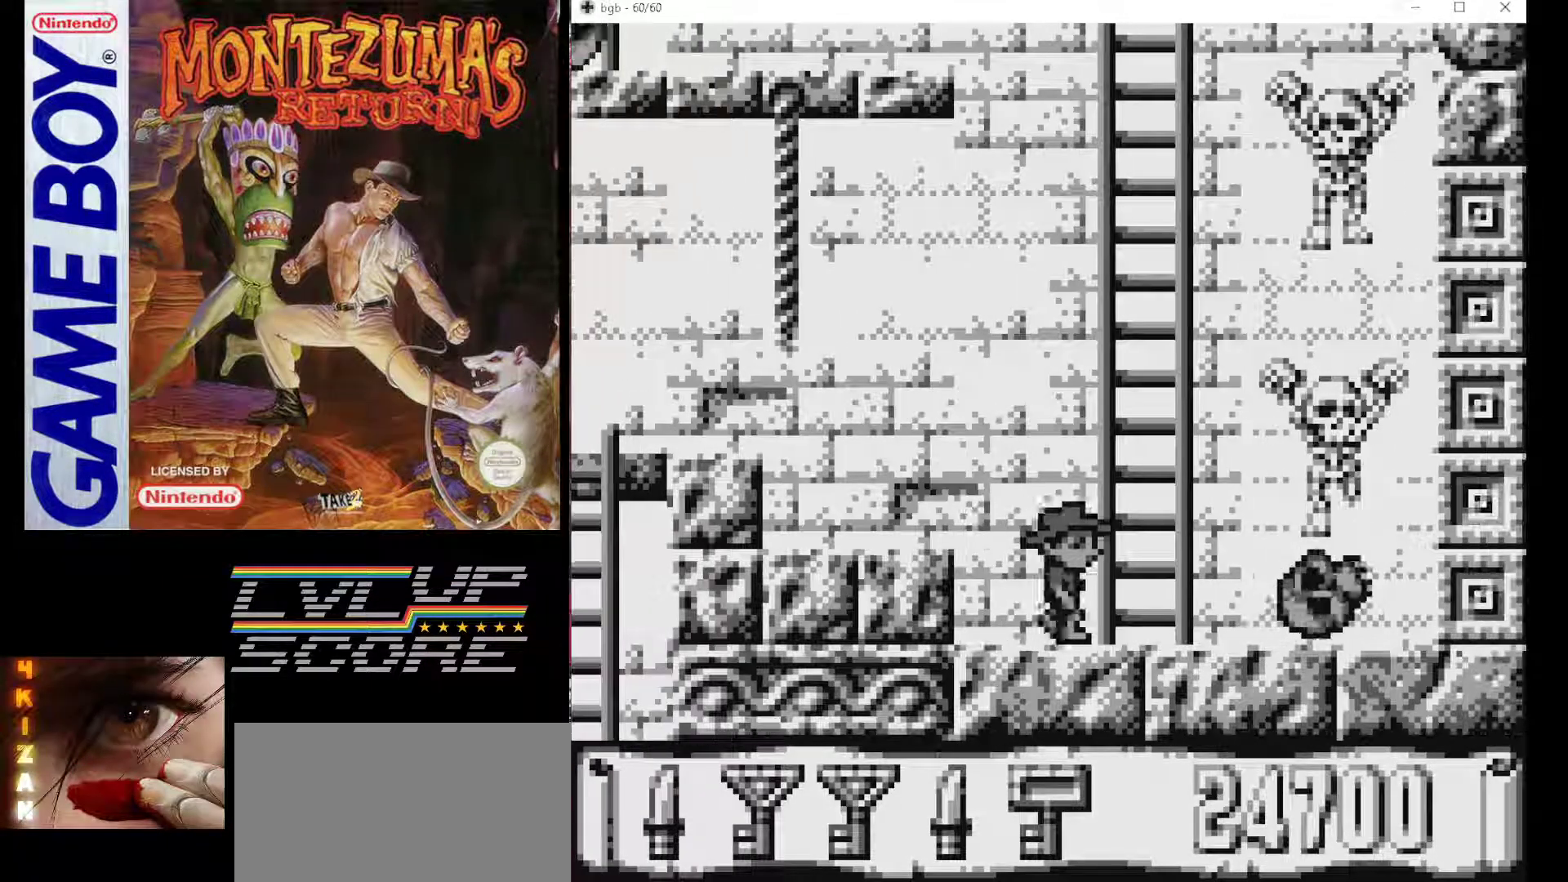
{"buttons": ["DPAD_UP"], "events": [[67, "DPAD_UP", "down"], [83, "DPAD_RIGHT", "up"]]}
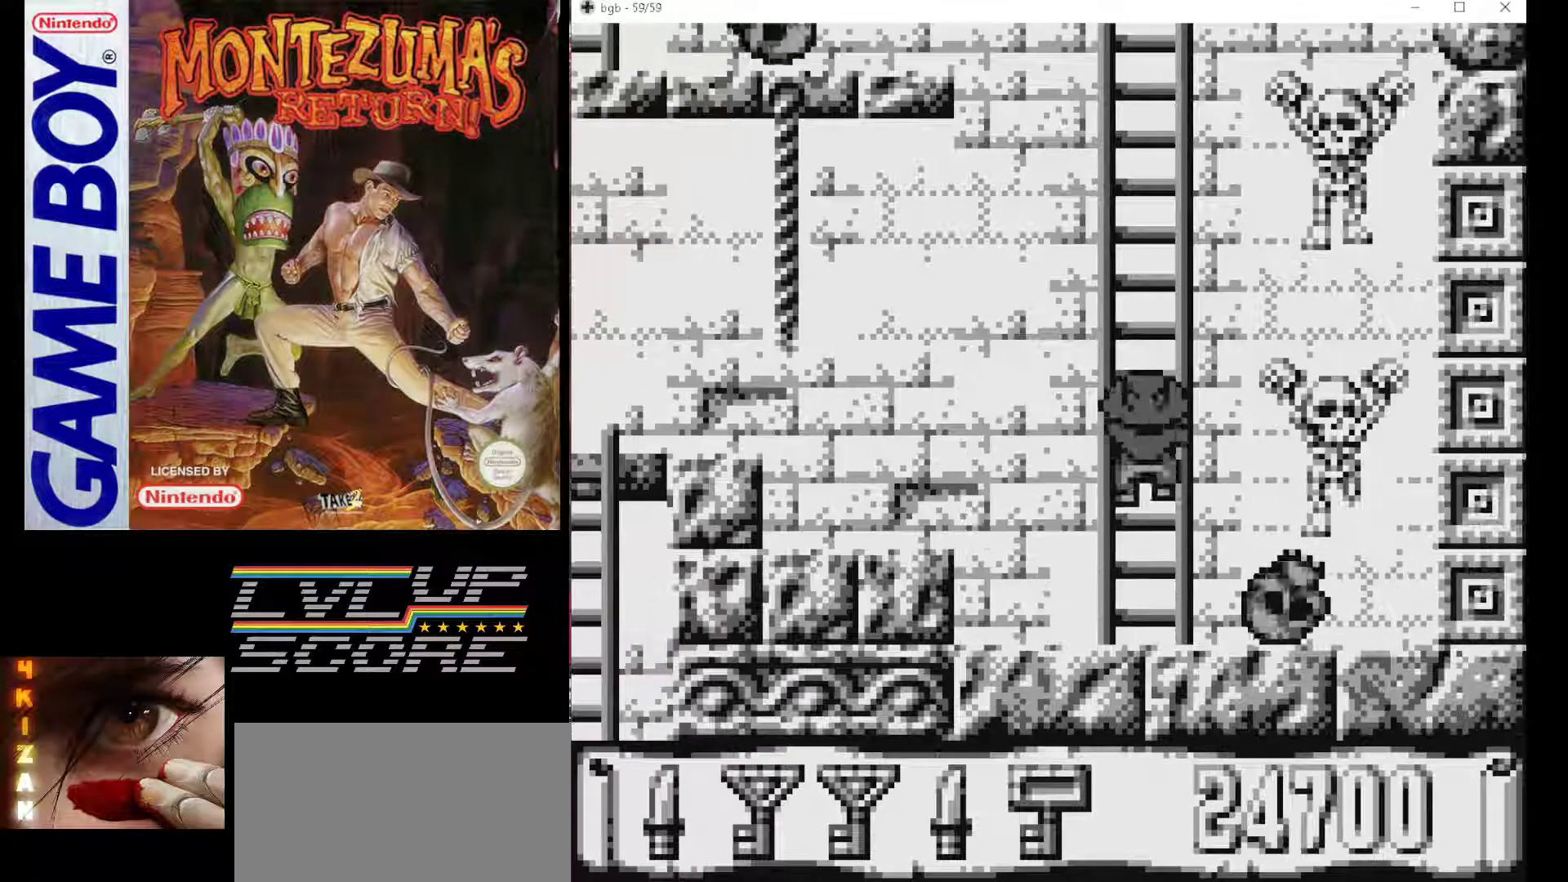
{"buttons": ["DPAD_UP"], "events": []}
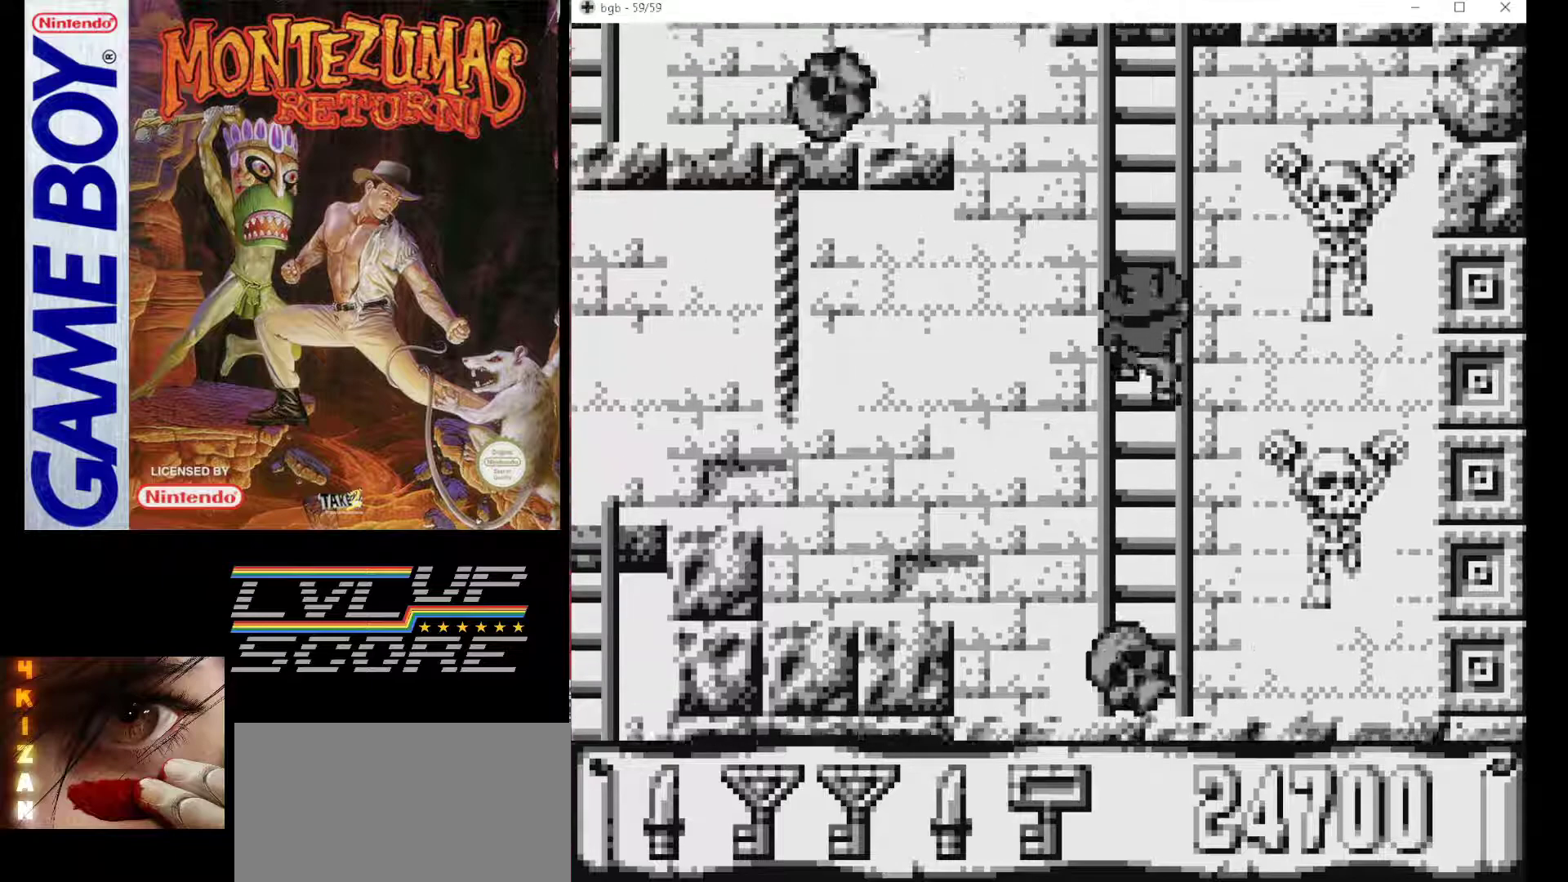
{"buttons": ["DPAD_UP"], "events": []}
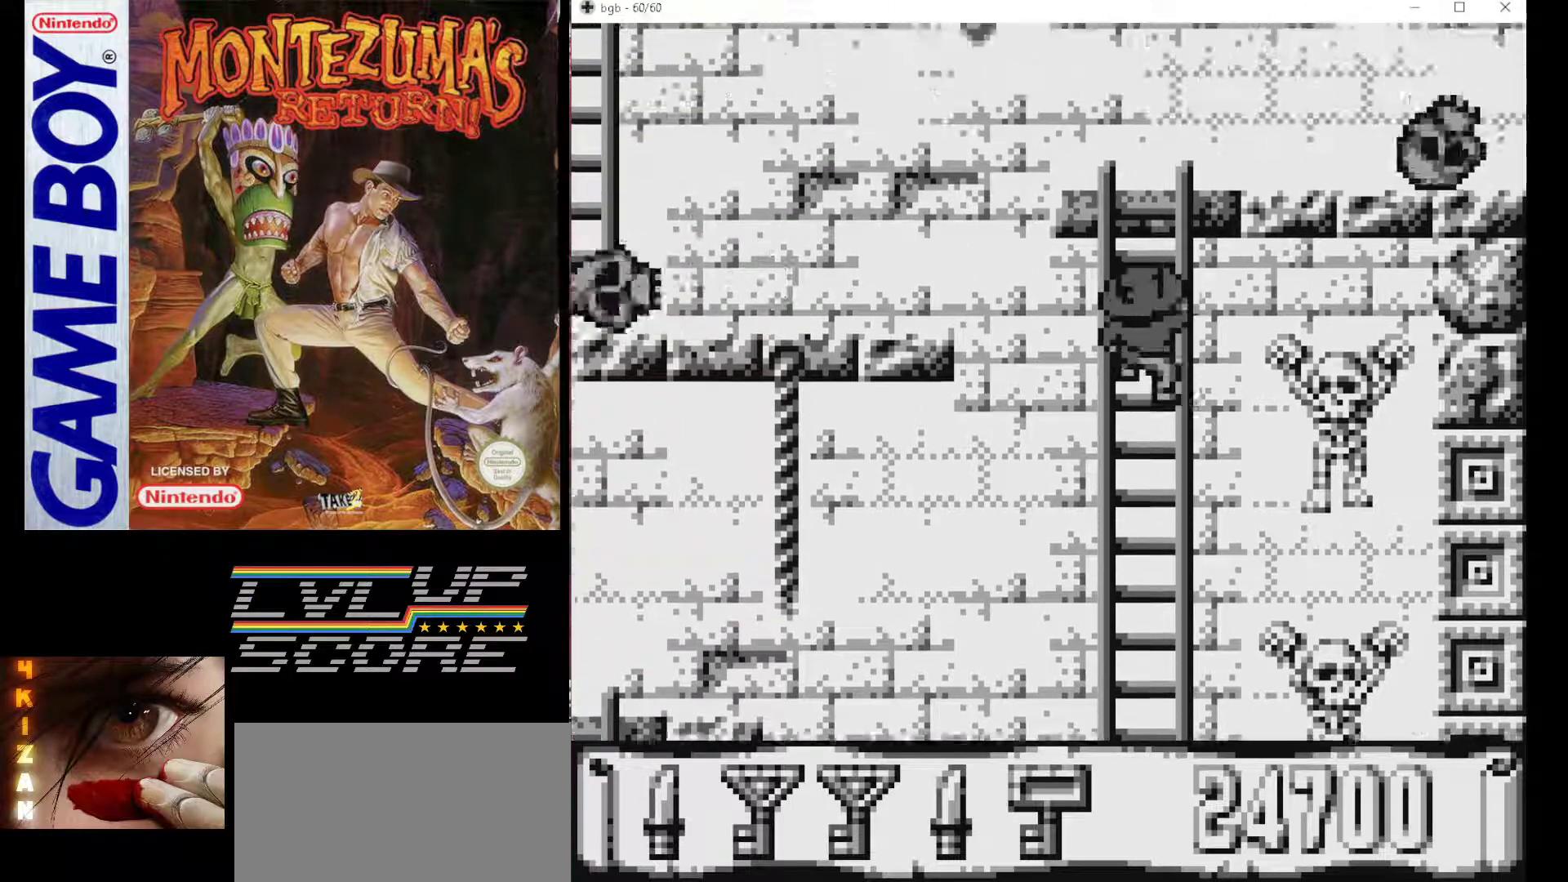
{"buttons": [], "events": [[33, "DPAD_UP", "up"]]}
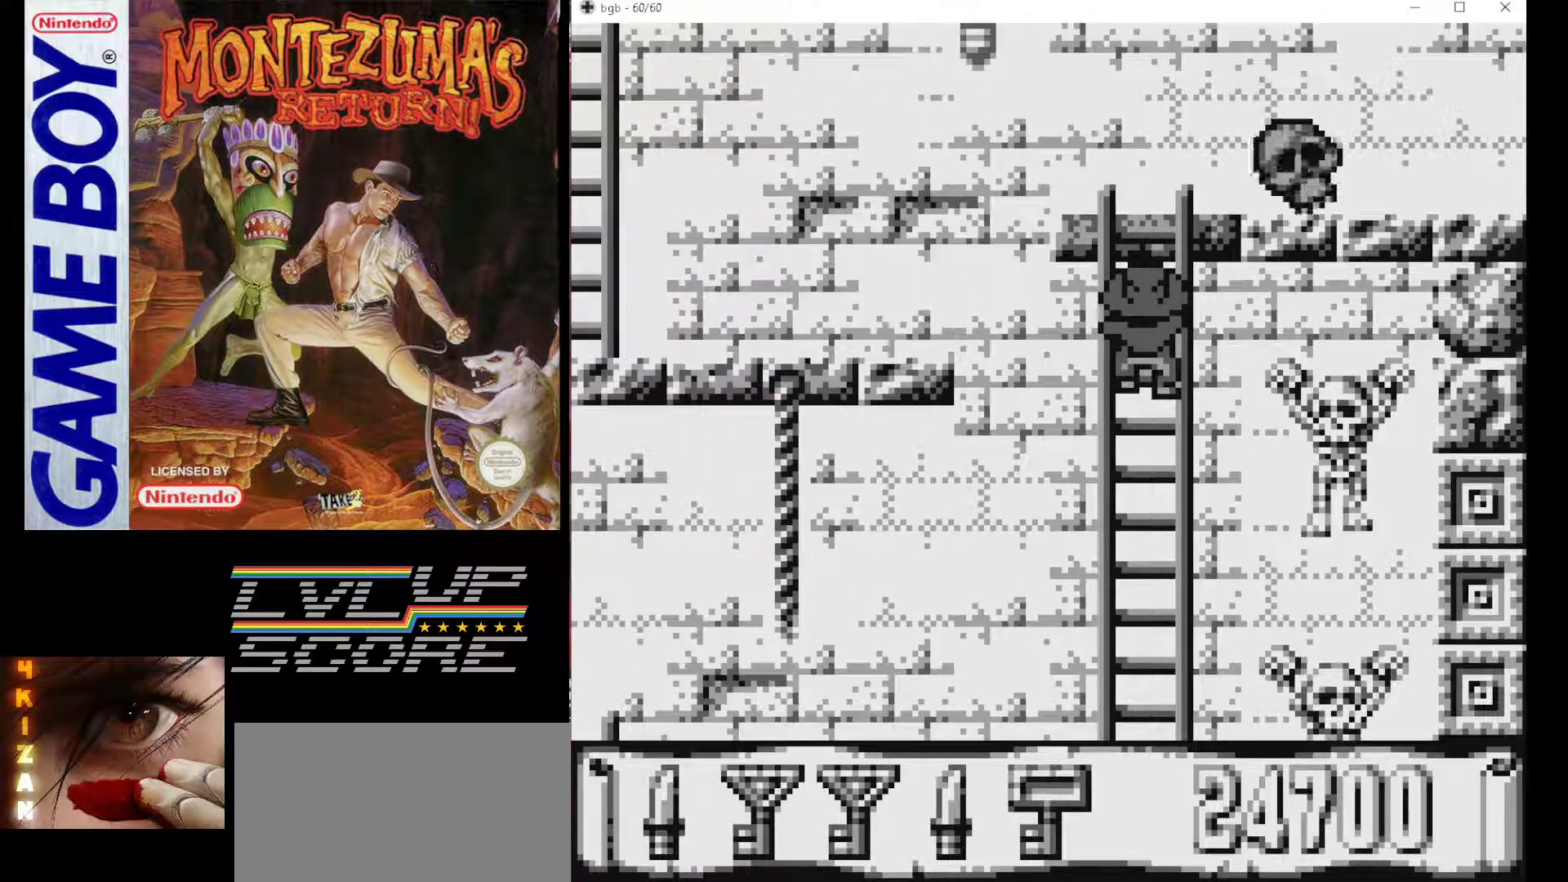
{"buttons": [], "events": []}
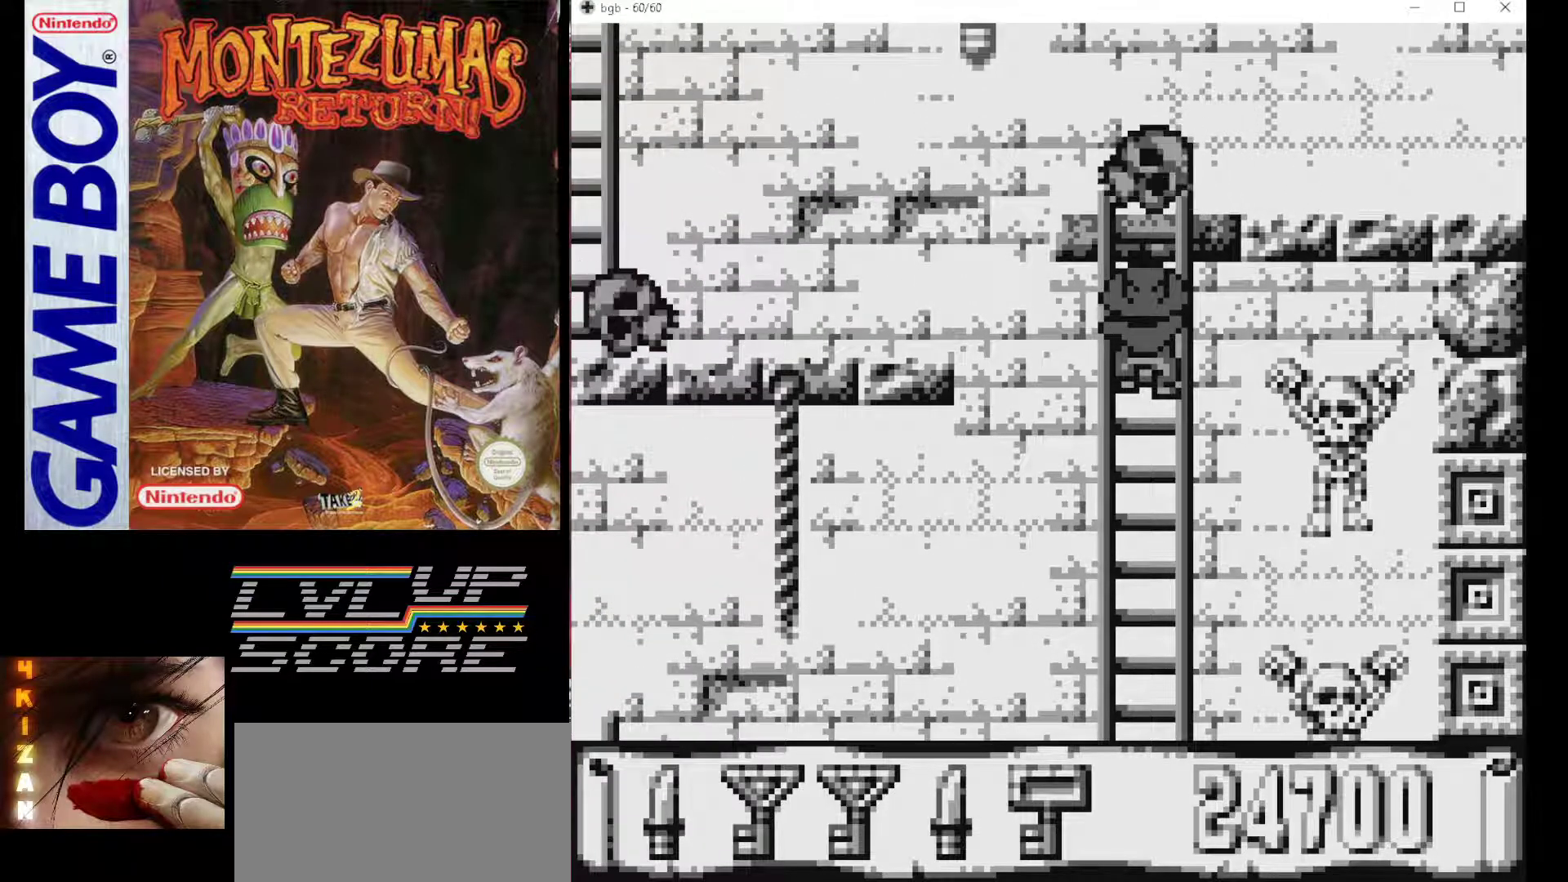
{"buttons": [], "events": []}
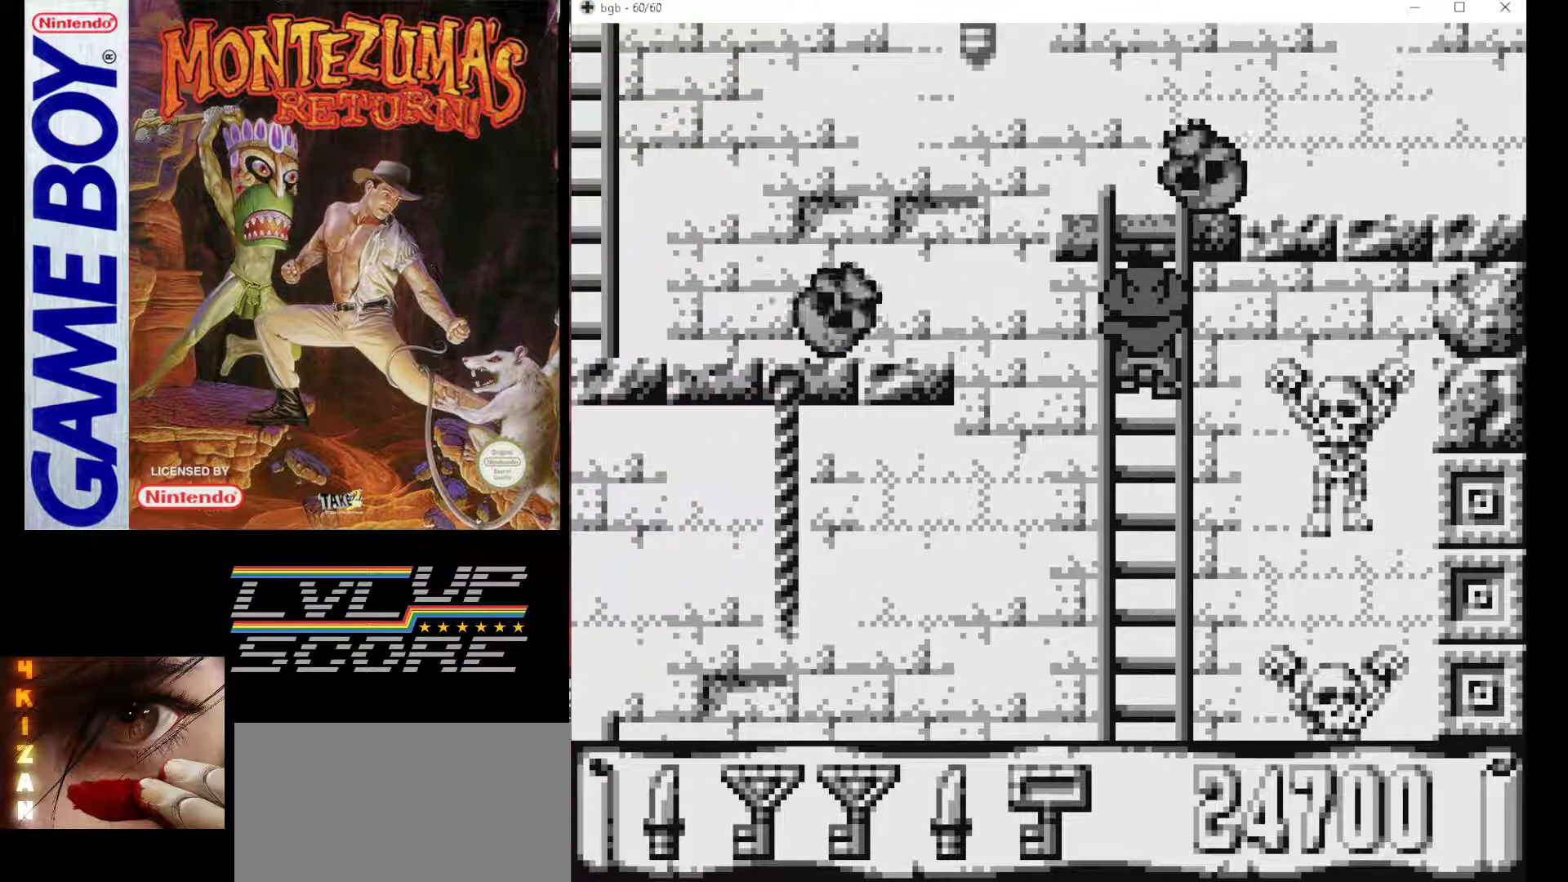
{"buttons": ["DPAD_UP"], "events": [[33, "DPAD_UP", "down"]]}
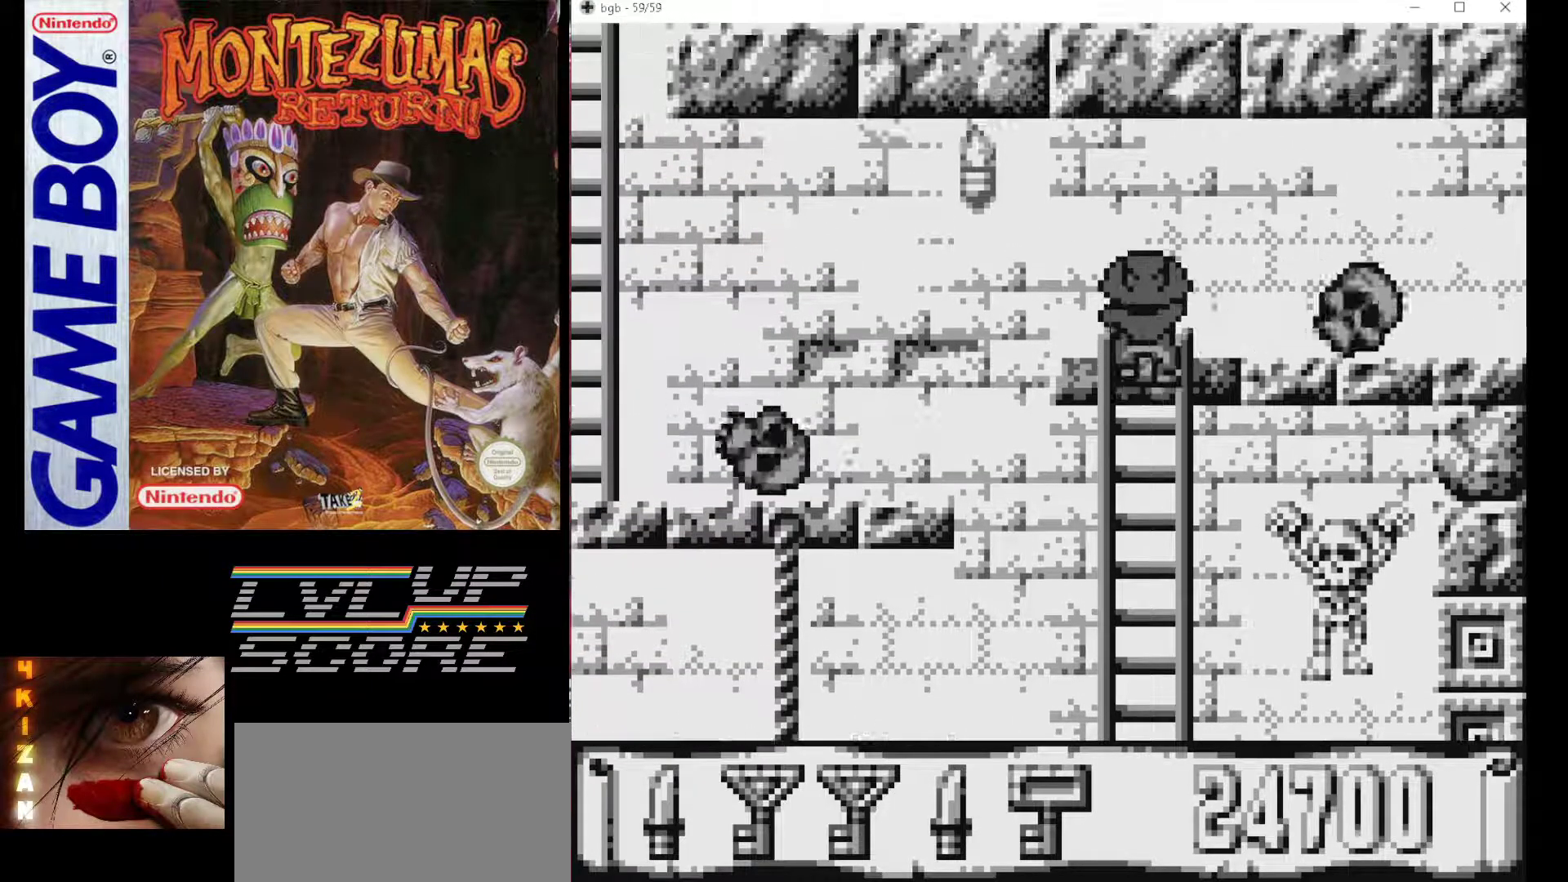
{"buttons": [], "events": [[217, "DPAD_UP", "up"]]}
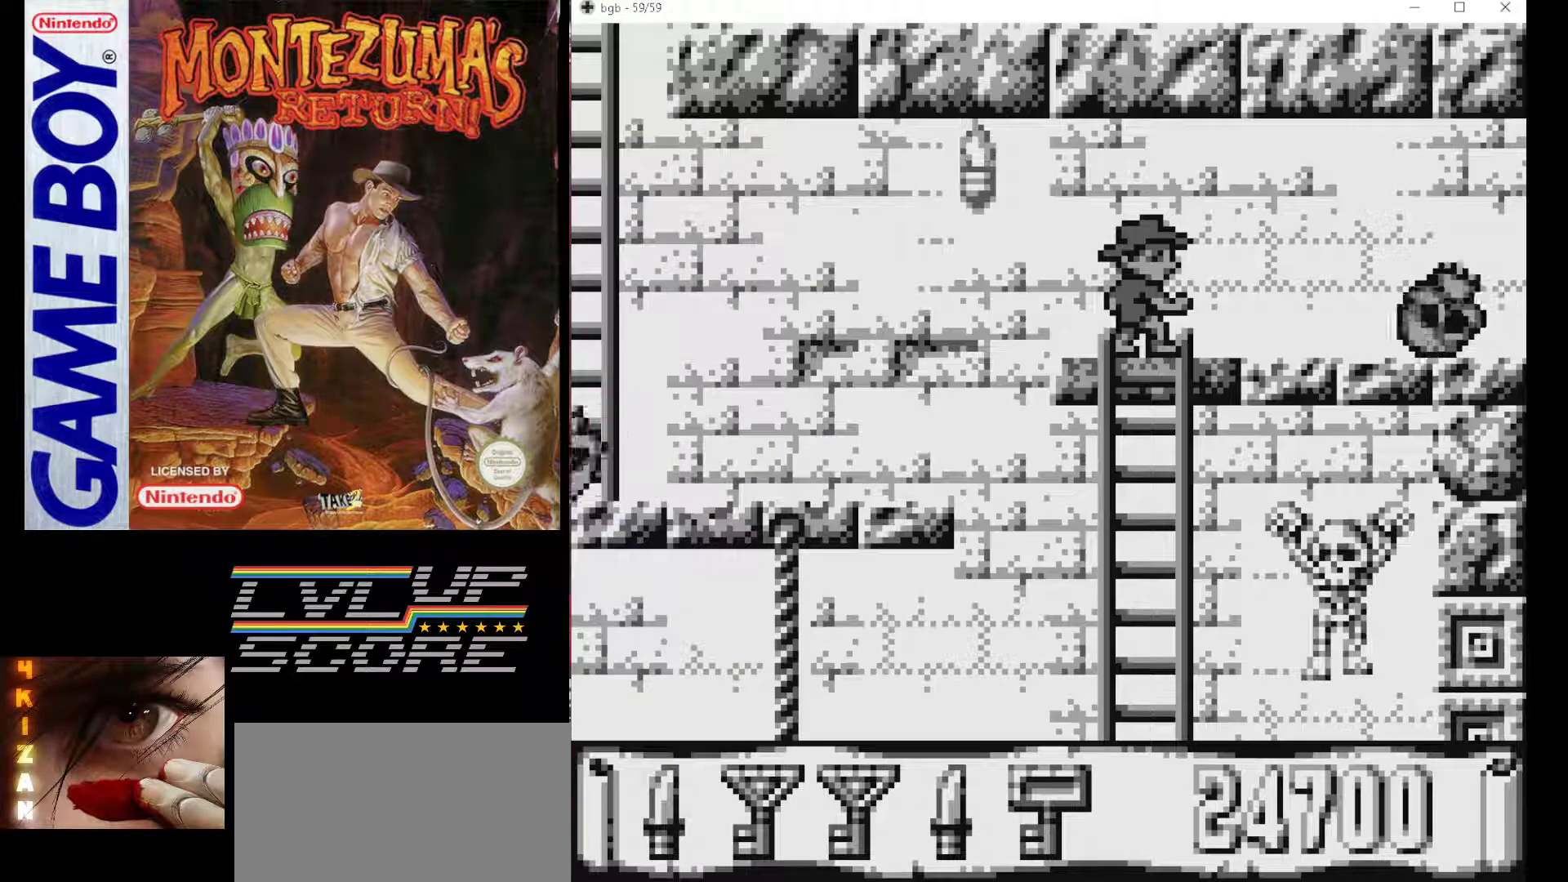
{"buttons": ["B", "DPAD_RIGHT"], "events": [[167, "DPAD_RIGHT", "down"], [217, "B", "down"]]}
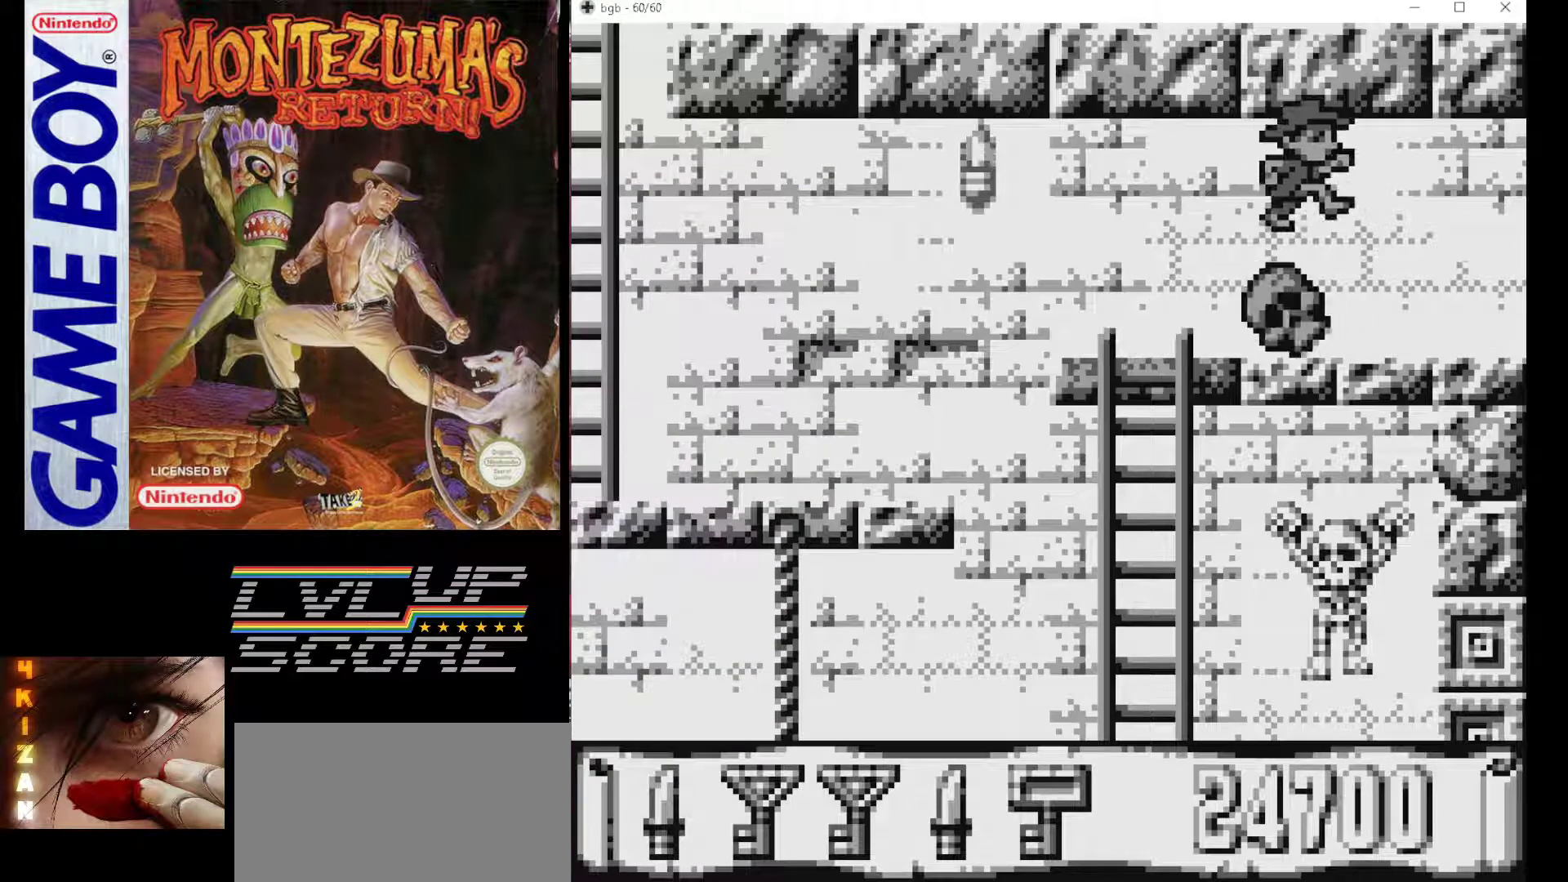
{"buttons": ["DPAD_RIGHT"], "events": [[83, "B", "up"]]}
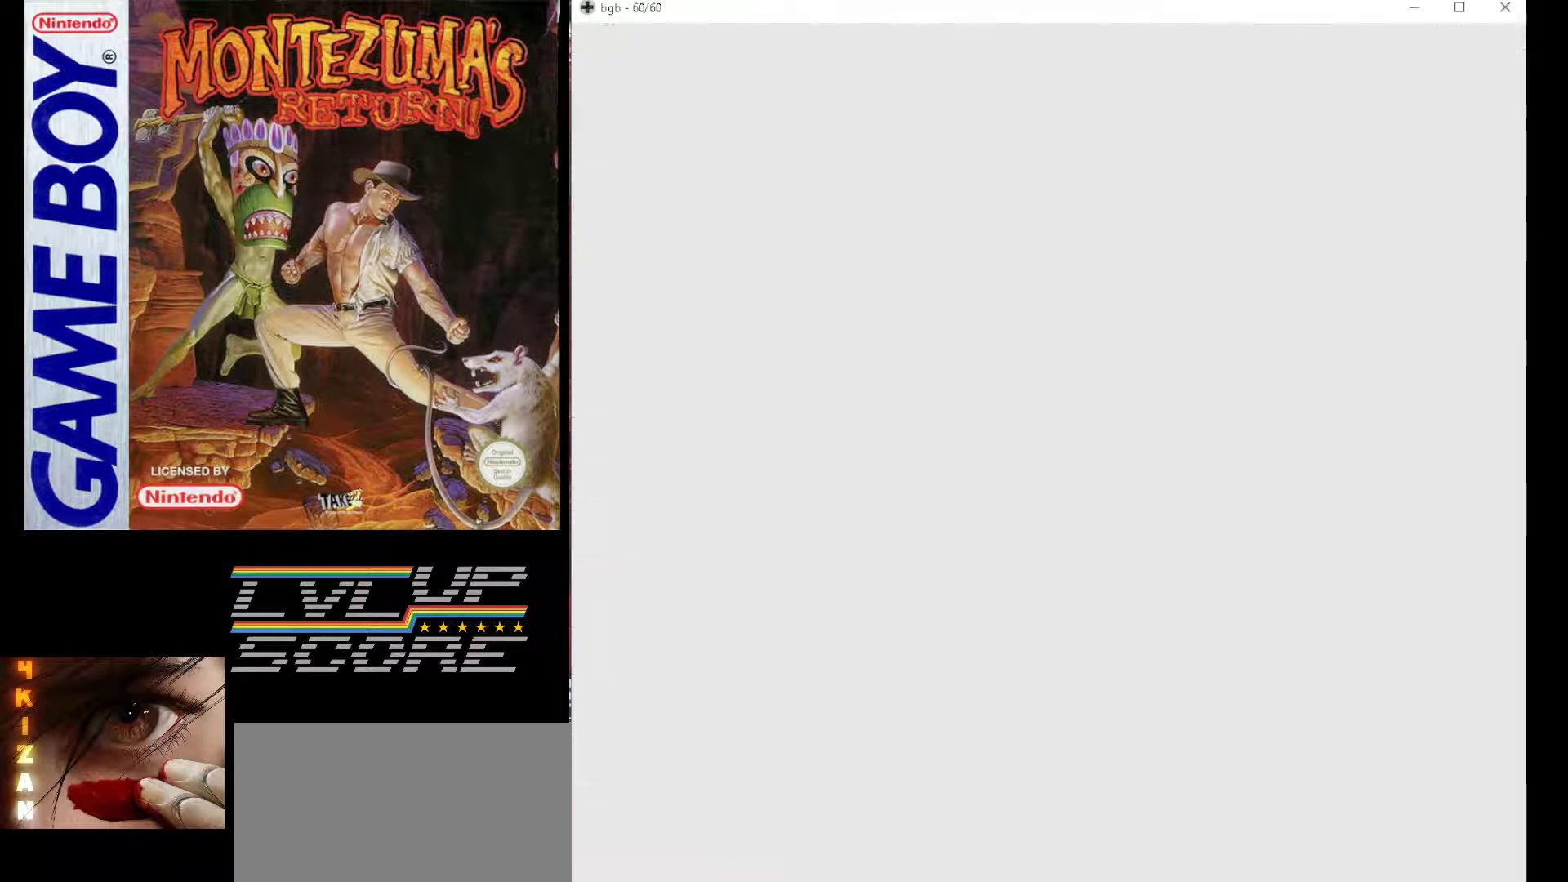
{"buttons": [], "events": [[100, "DPAD_RIGHT", "up"]]}
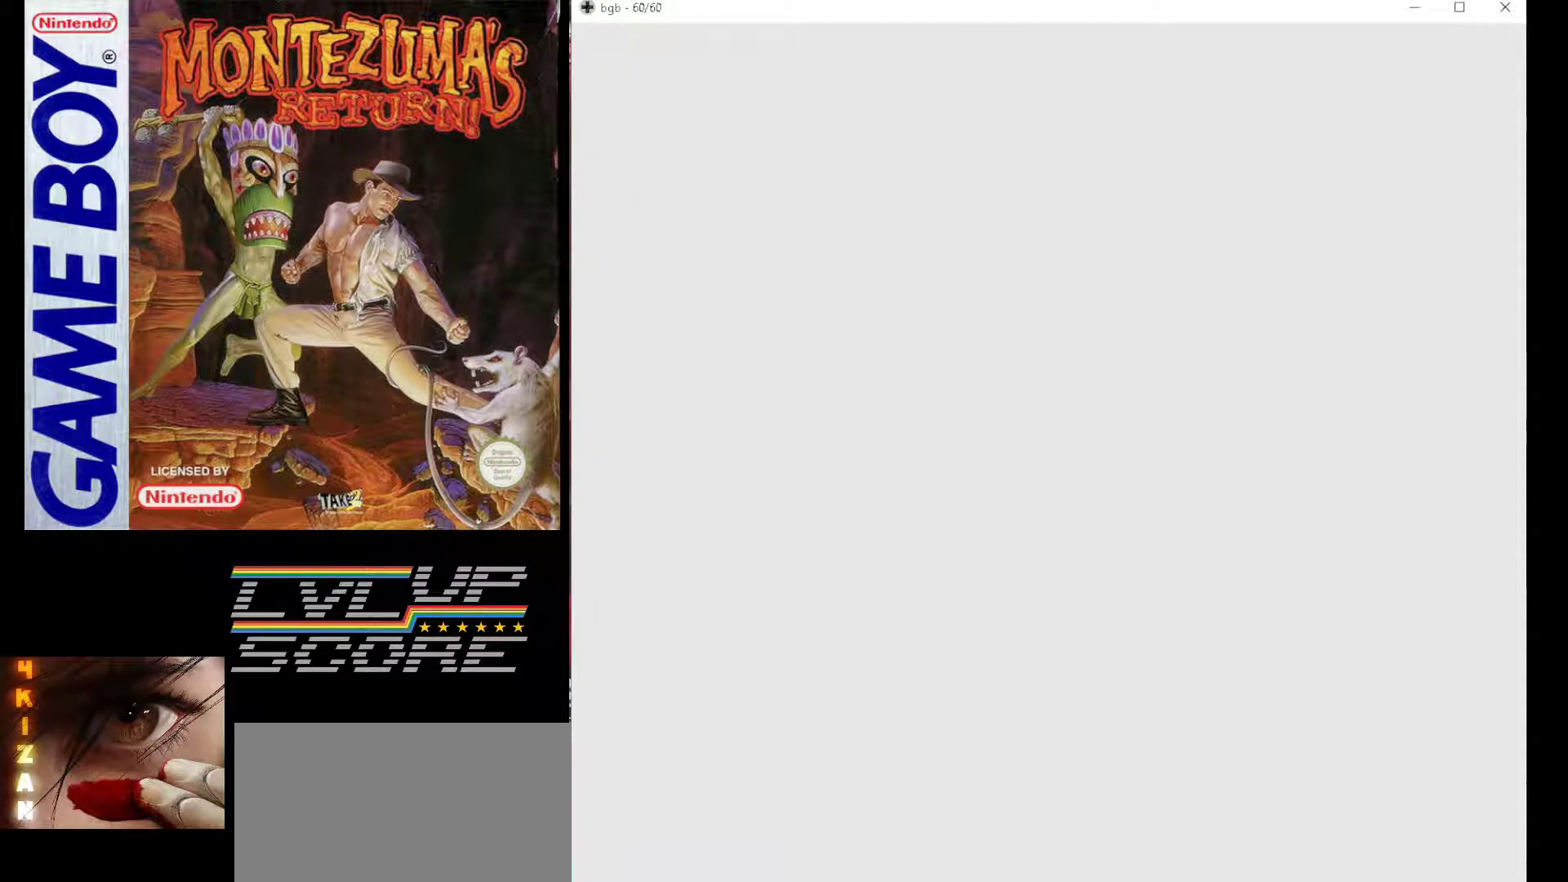
{"buttons": ["DPAD_RIGHT"], "events": [[383, "DPAD_RIGHT", "down"]]}
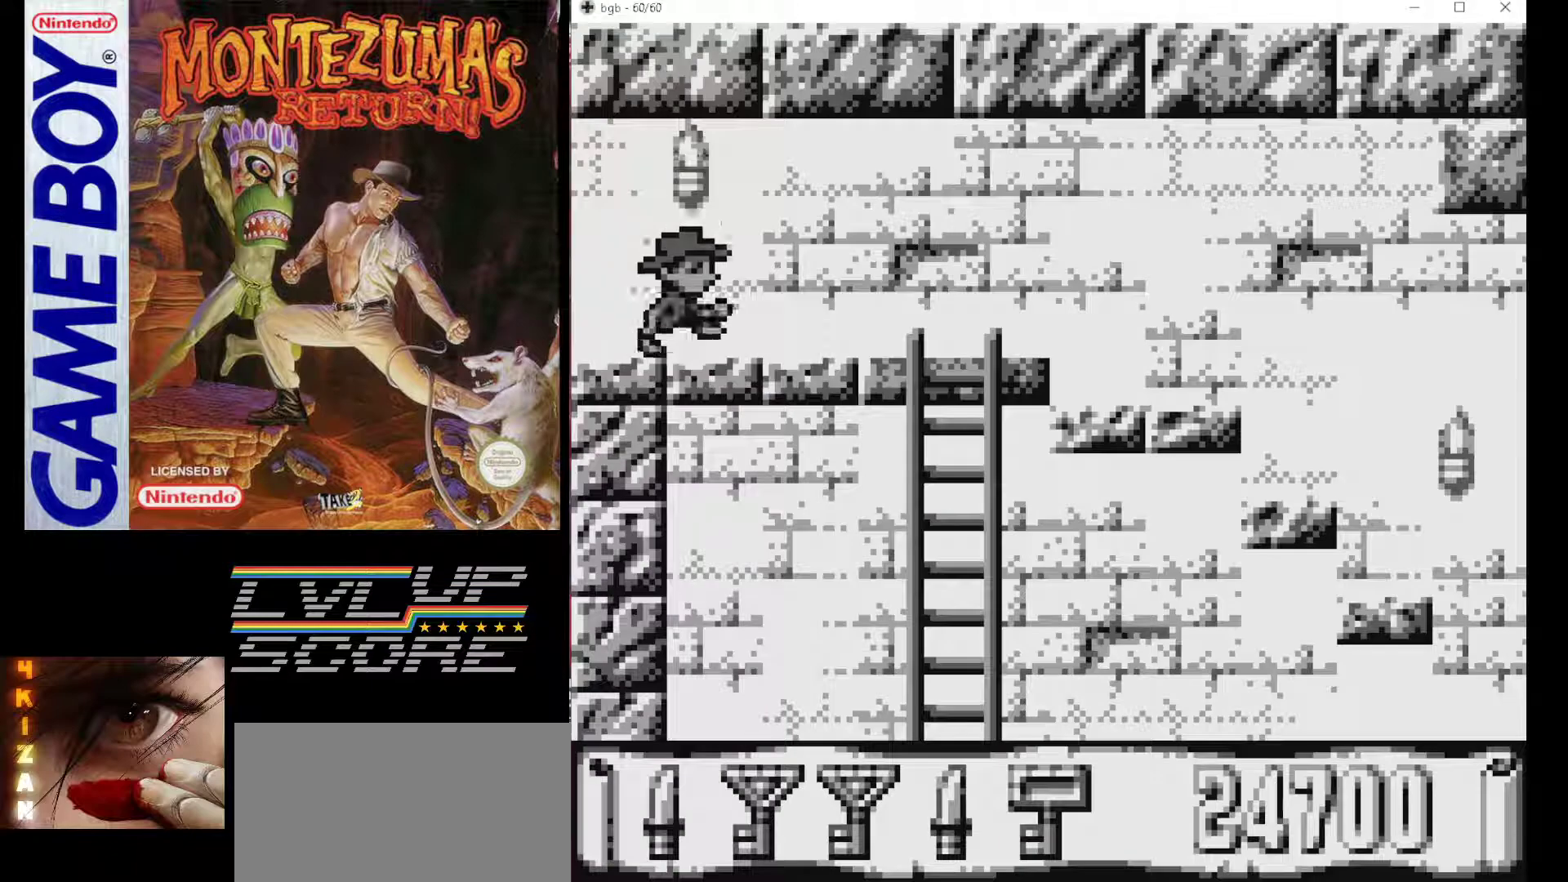
{"buttons": ["DPAD_RIGHT"], "events": []}
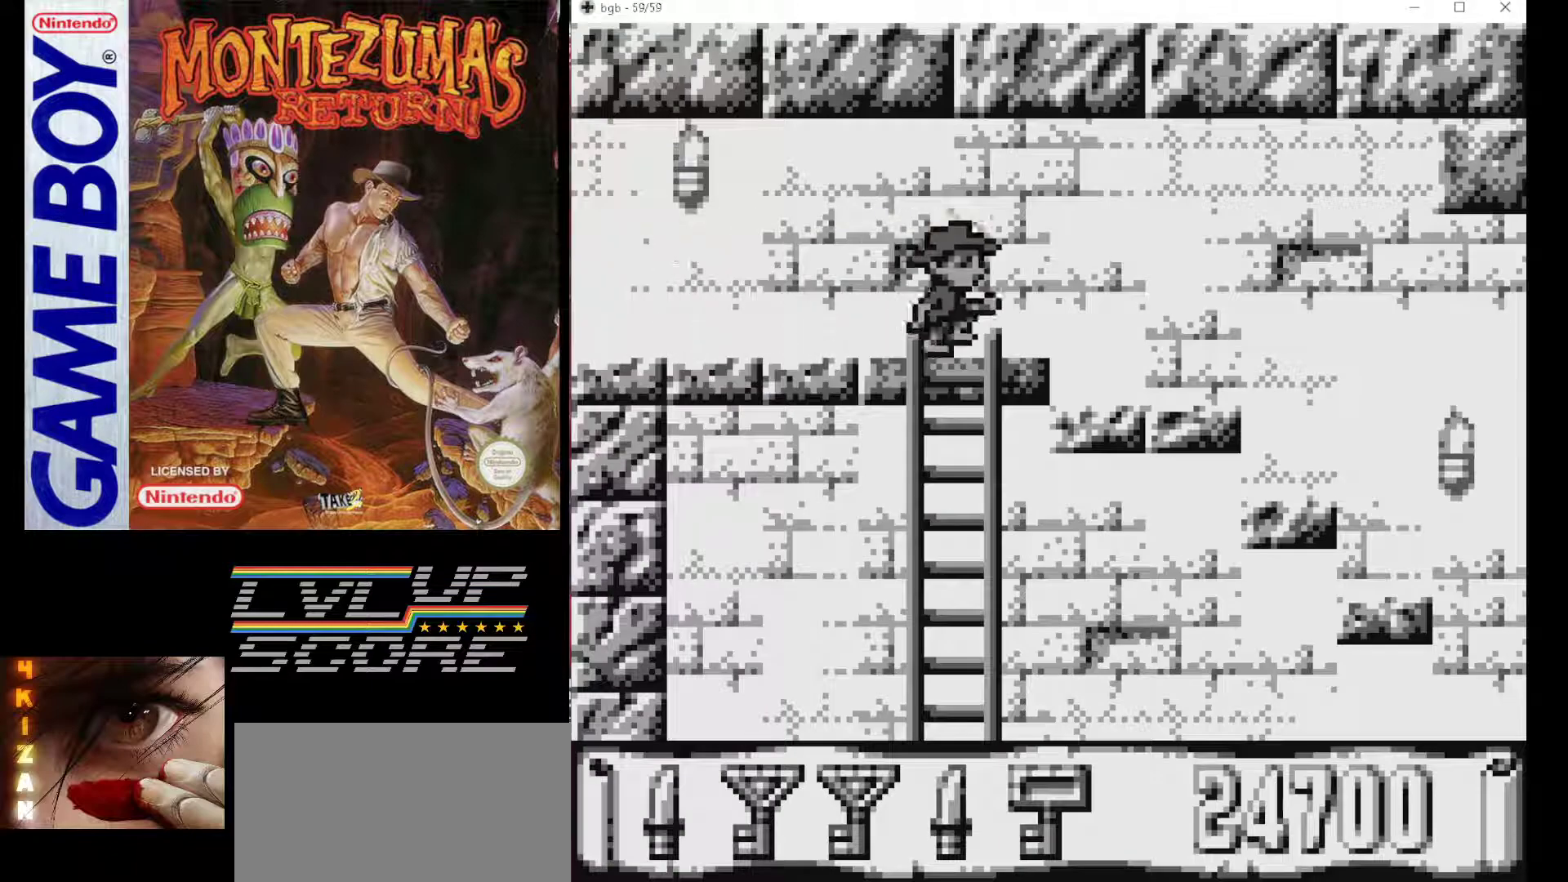
{"buttons": ["DPAD_RIGHT"], "events": []}